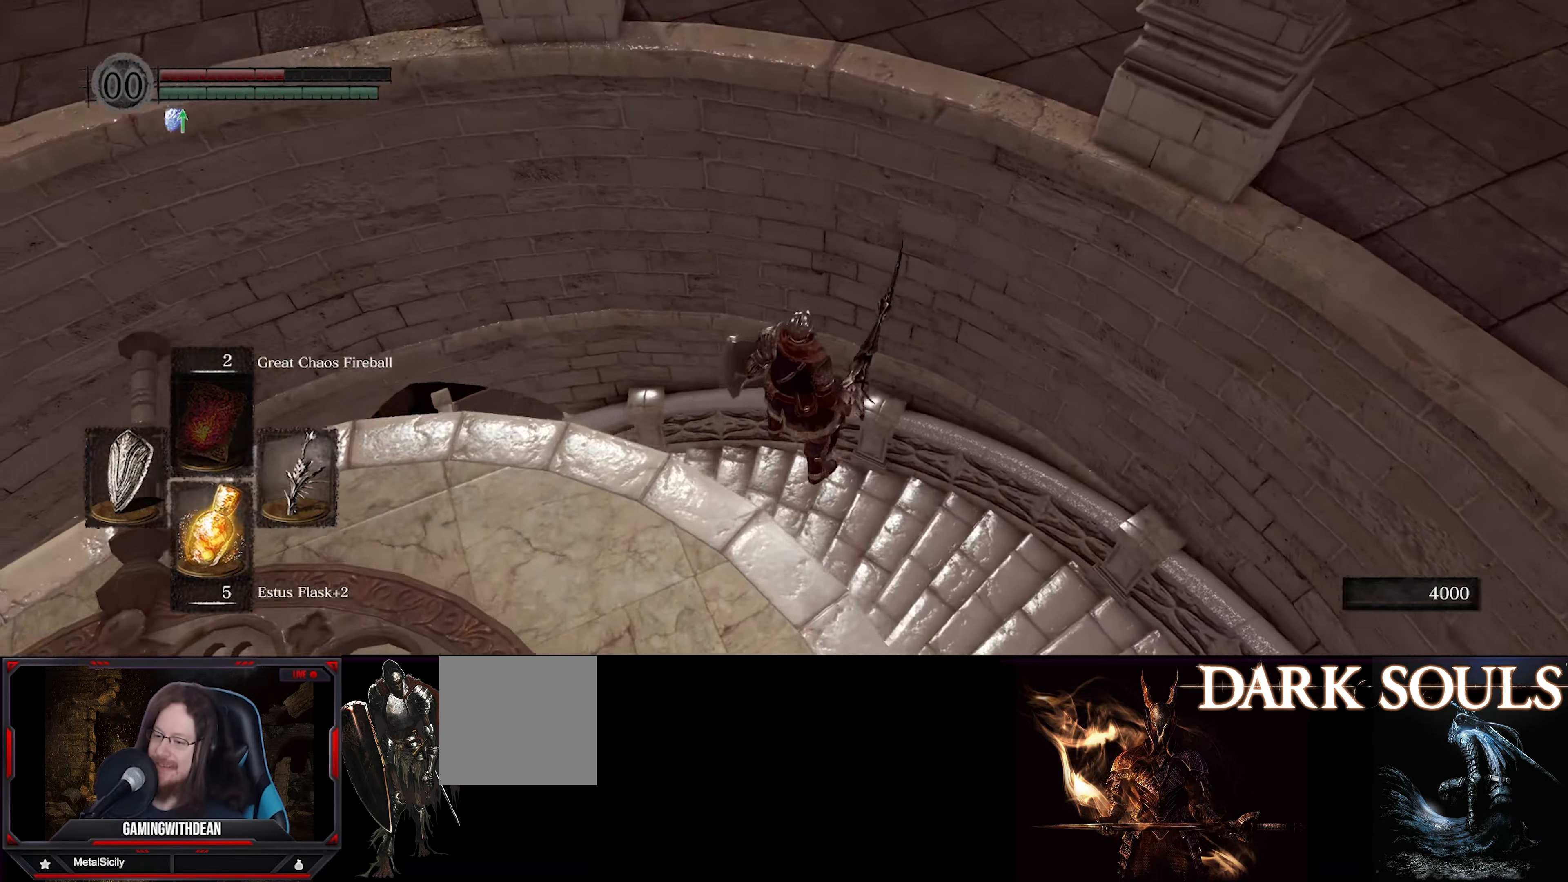
Gameplay with a controller (Xbox layout); each line is a JSON object with the inputs held at the frame after it. "events" lists button and stick changes between this image and that frame as [ms after this image, input, new state], when the widget could be followed in between. Not read: L3 R3.
{"buttons": [], "left_stick": "up", "right_stick": "left", "events": [[150, "left_stick", "up"]]}
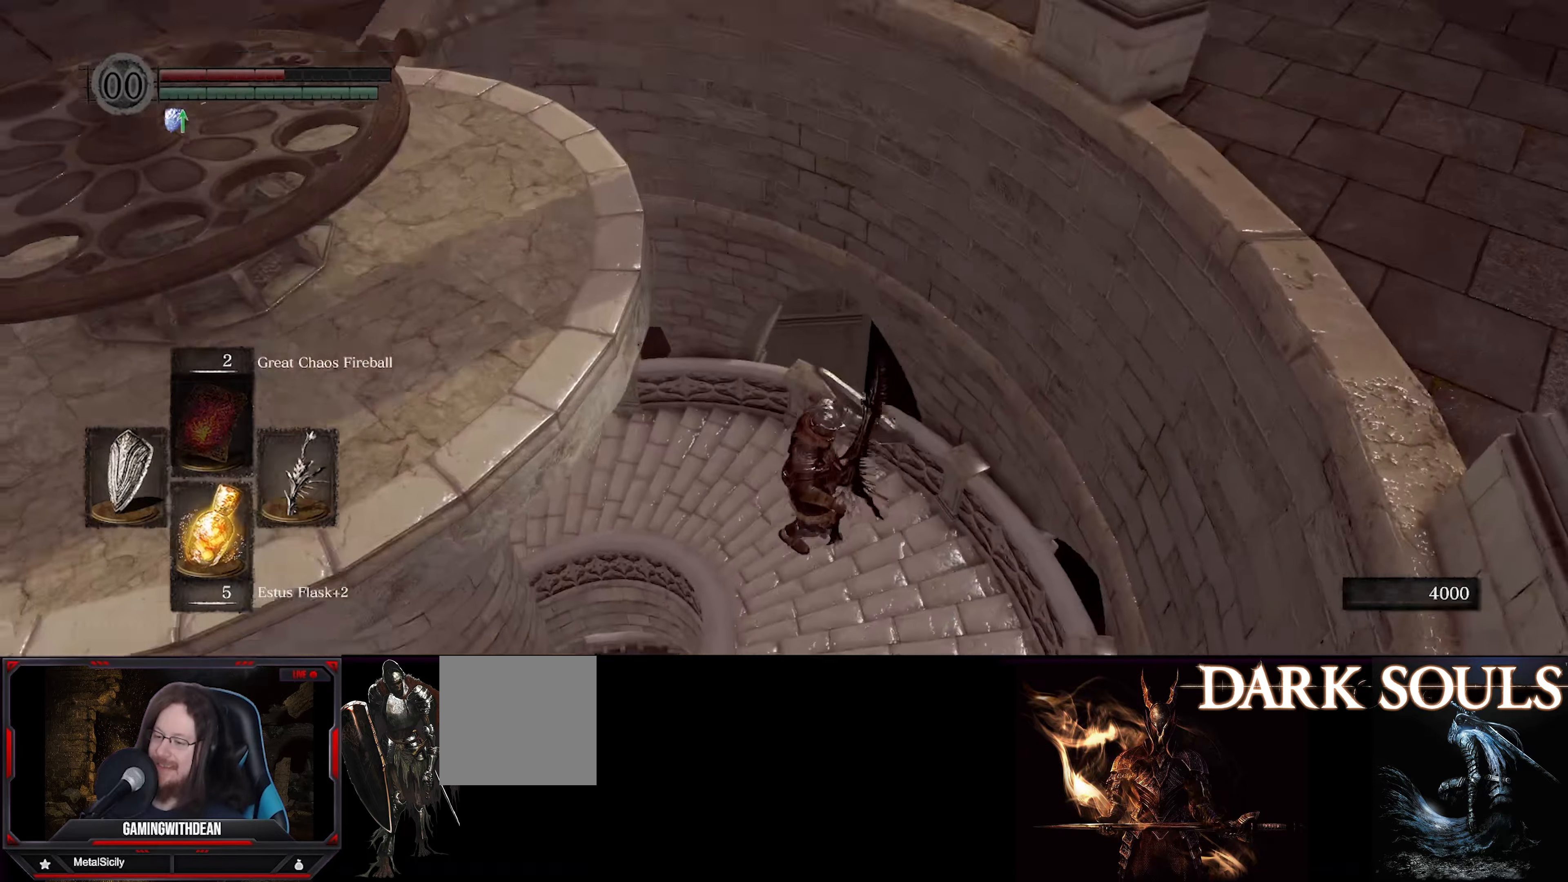
{"buttons": [], "left_stick": "center", "right_stick": "center", "events": [[33, "left_stick", "center"], [33, "right_stick", "center"], [216, "left_stick", "up-right"], [333, "left_stick", "center"]]}
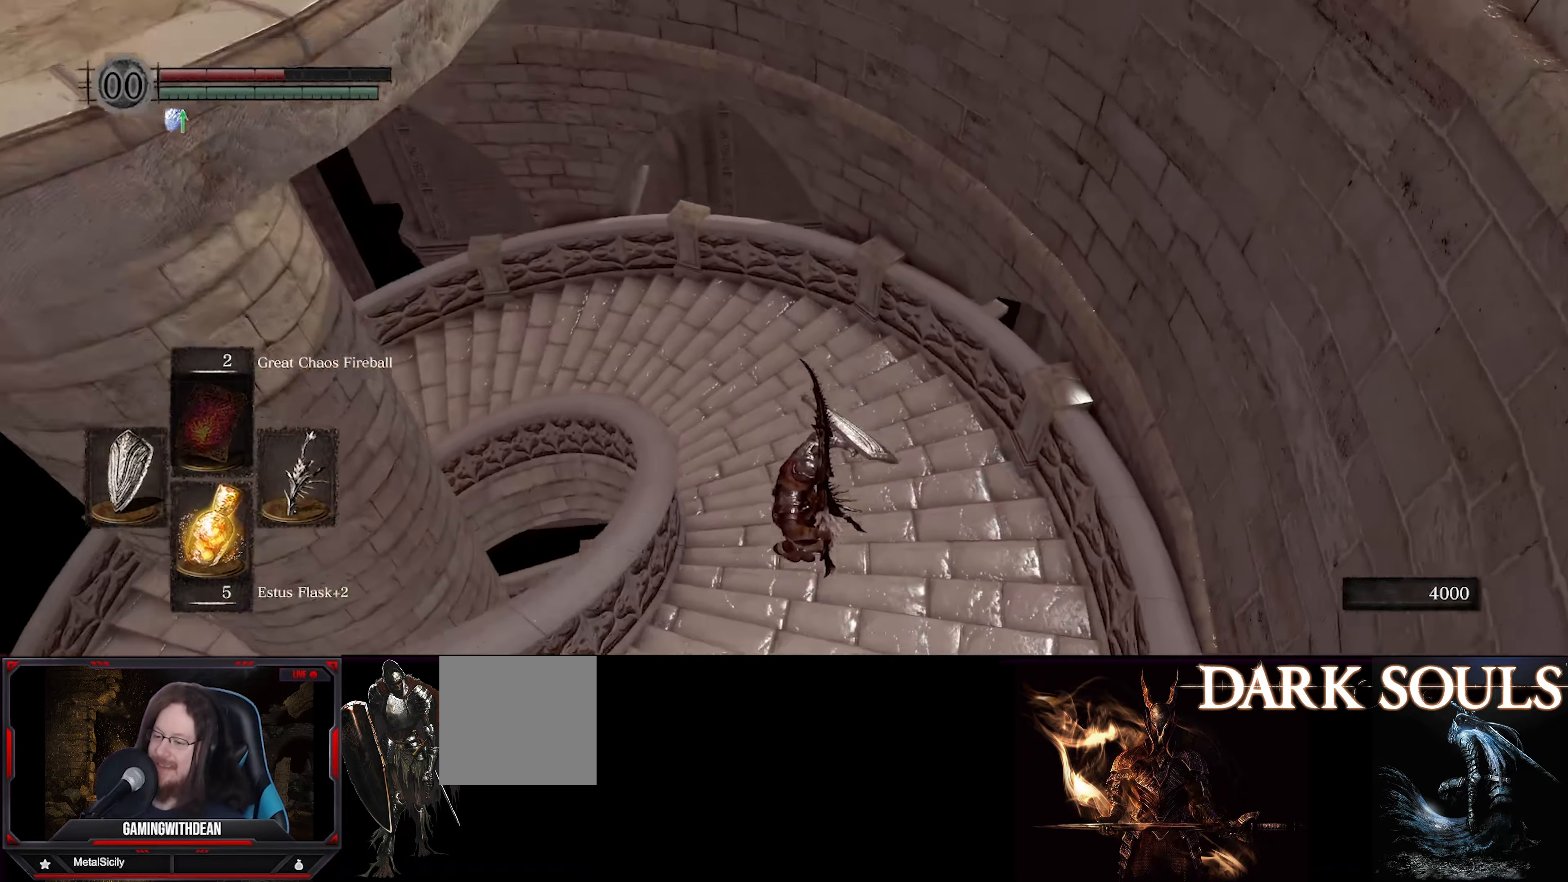
{"buttons": [], "left_stick": "up", "right_stick": "center", "events": [[16, "right_stick", "left"], [100, "left_stick", "up"], [200, "right_stick", "center"]]}
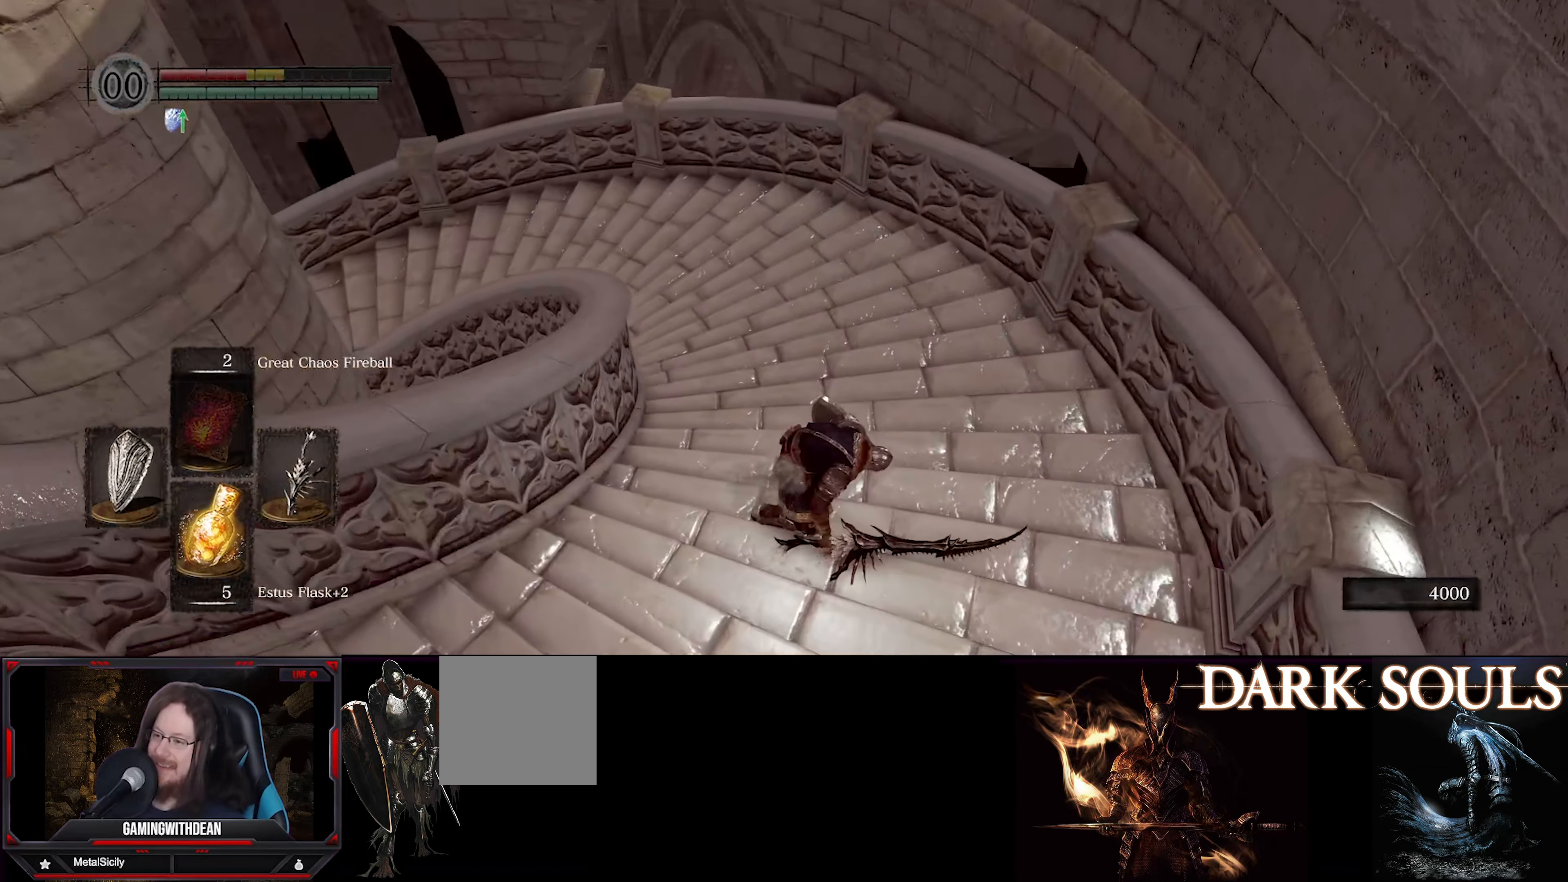
{"buttons": [], "left_stick": "up", "right_stick": "left", "events": [[383, "right_stick", "left"]]}
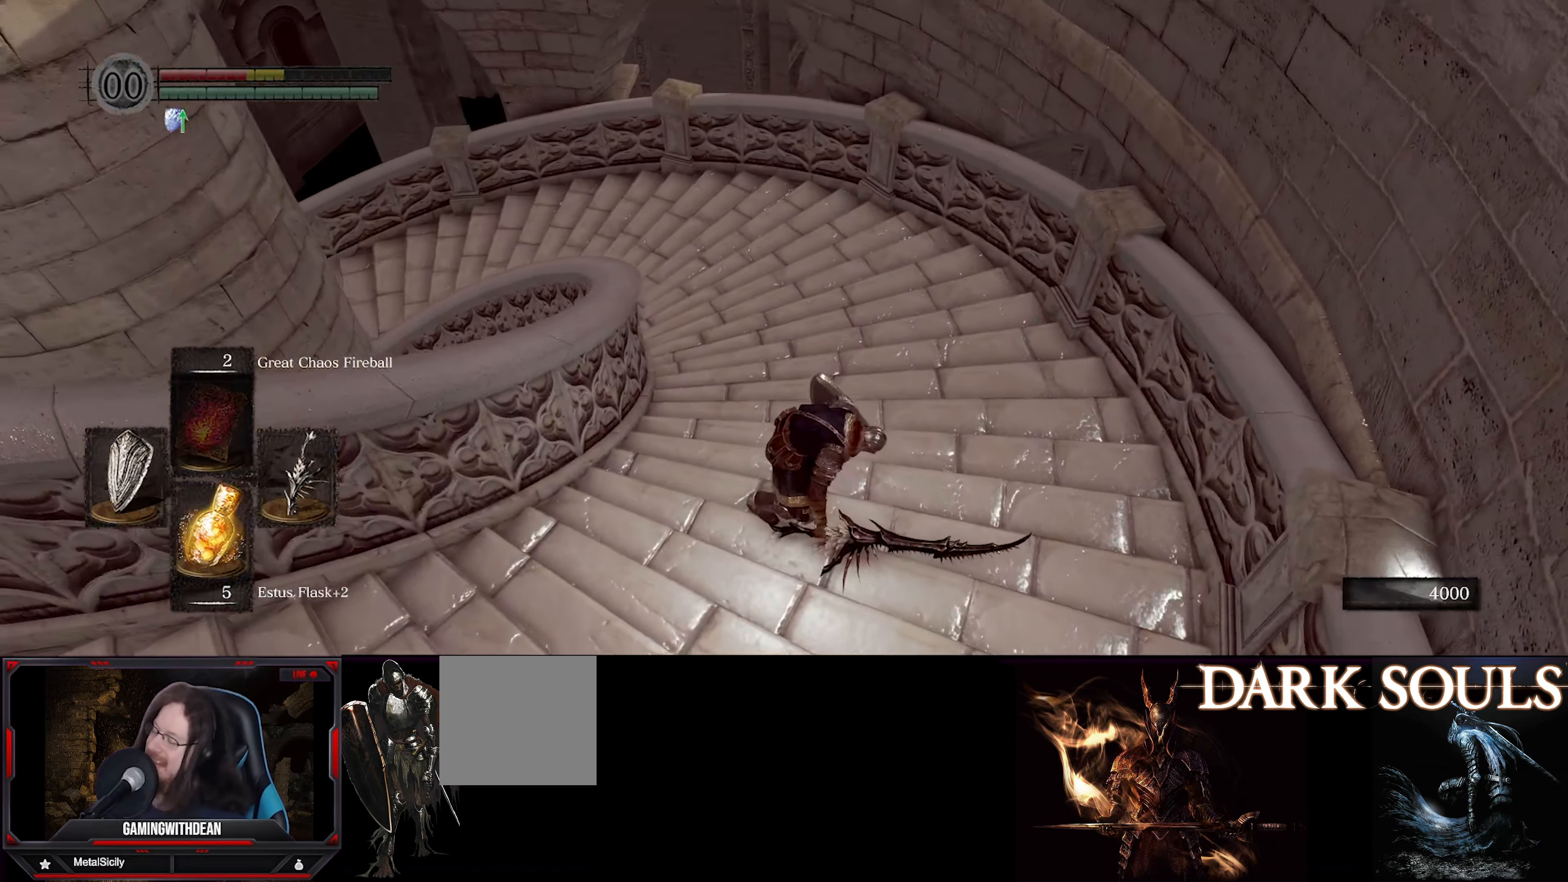
{"buttons": ["B"], "left_stick": "up", "right_stick": "center", "events": [[133, "right_stick", "center"], [466, "B", "down"]]}
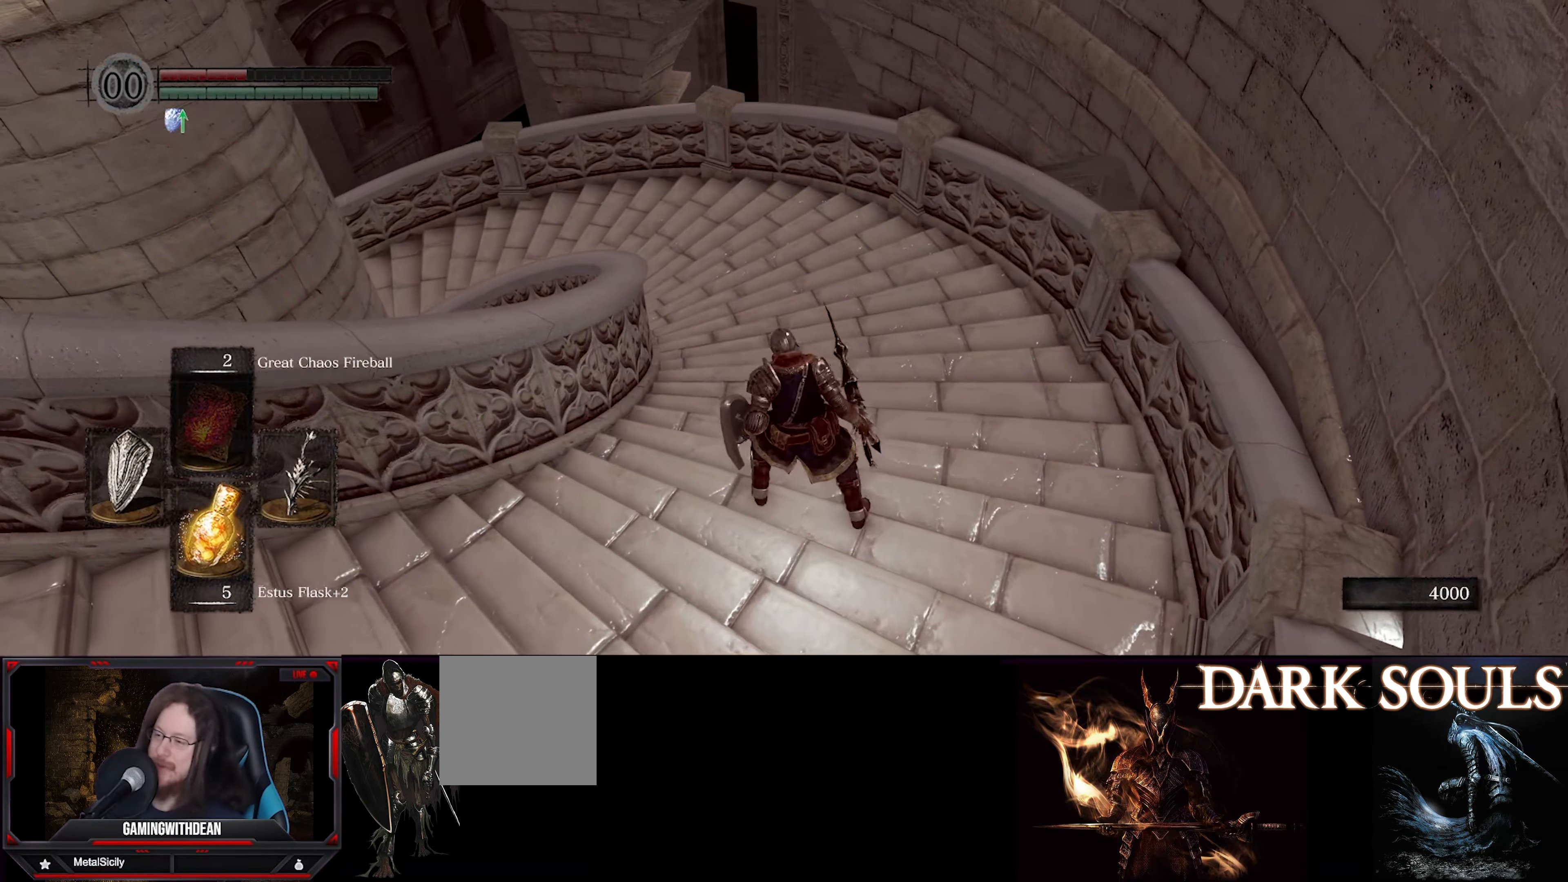
{"buttons": ["B"], "left_stick": "up", "right_stick": "center", "events": []}
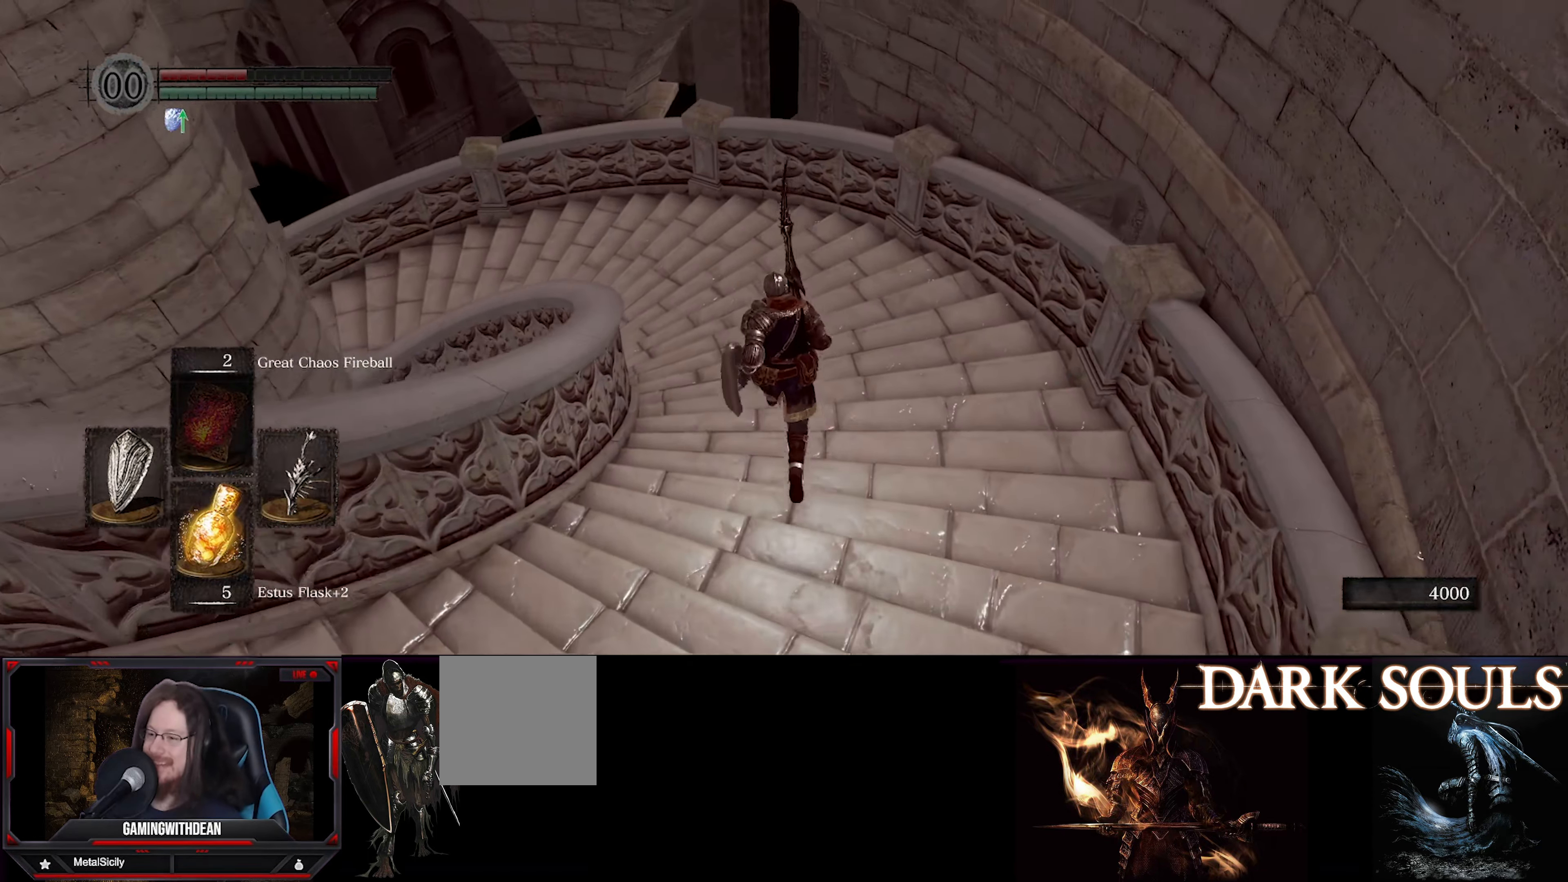
{"buttons": ["B"], "left_stick": "up", "right_stick": "center", "events": [[100, "right_stick", "left"], [433, "right_stick", "center"]]}
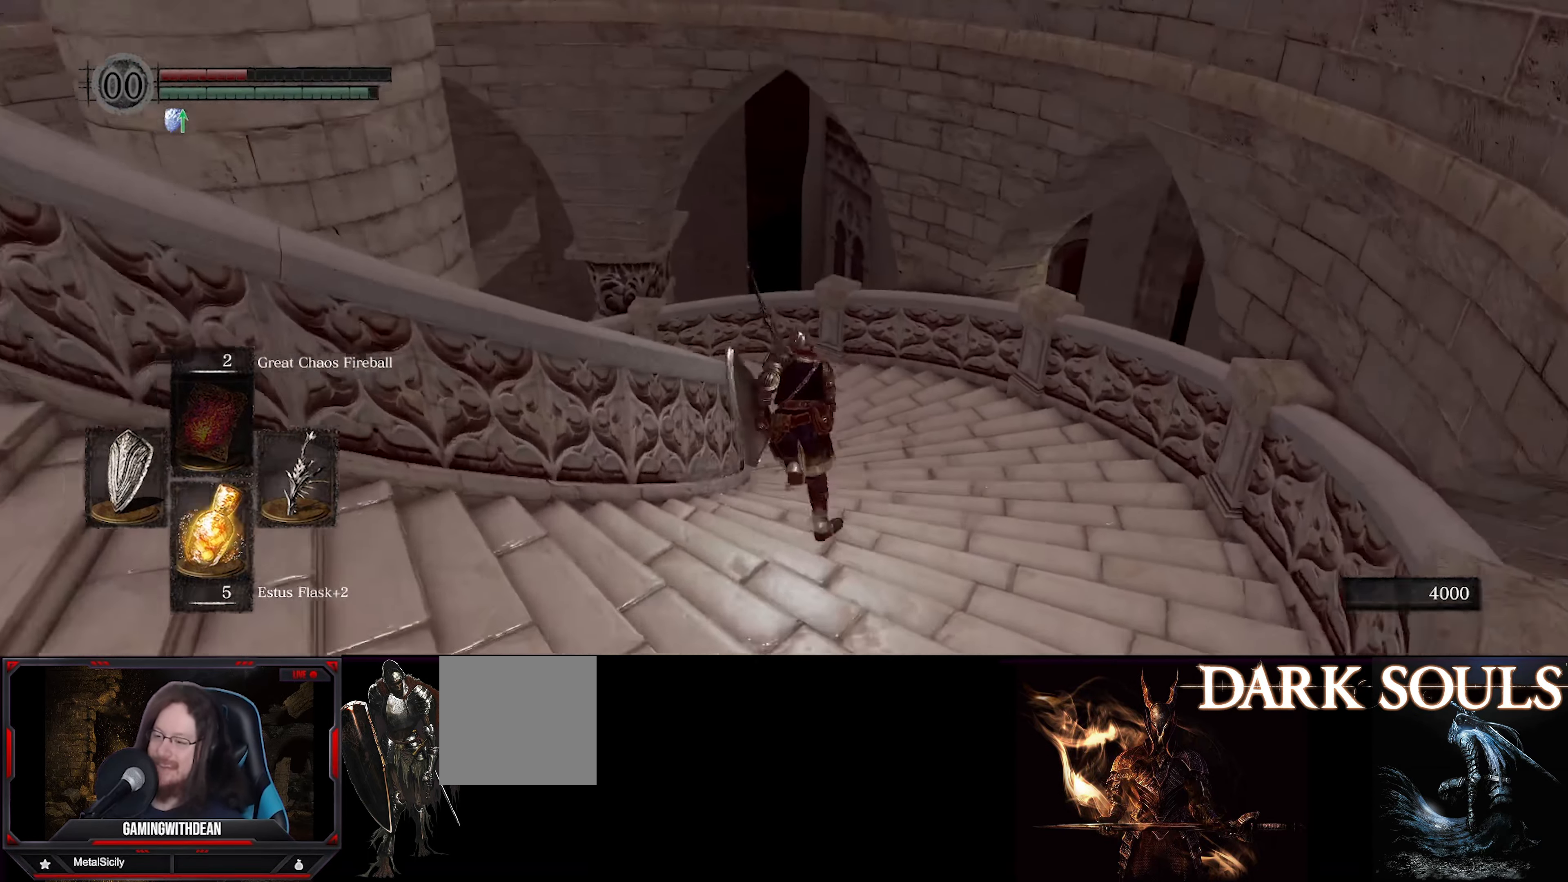
{"buttons": ["B"], "left_stick": "up", "right_stick": "left", "events": [[50, "right_stick", "left"]]}
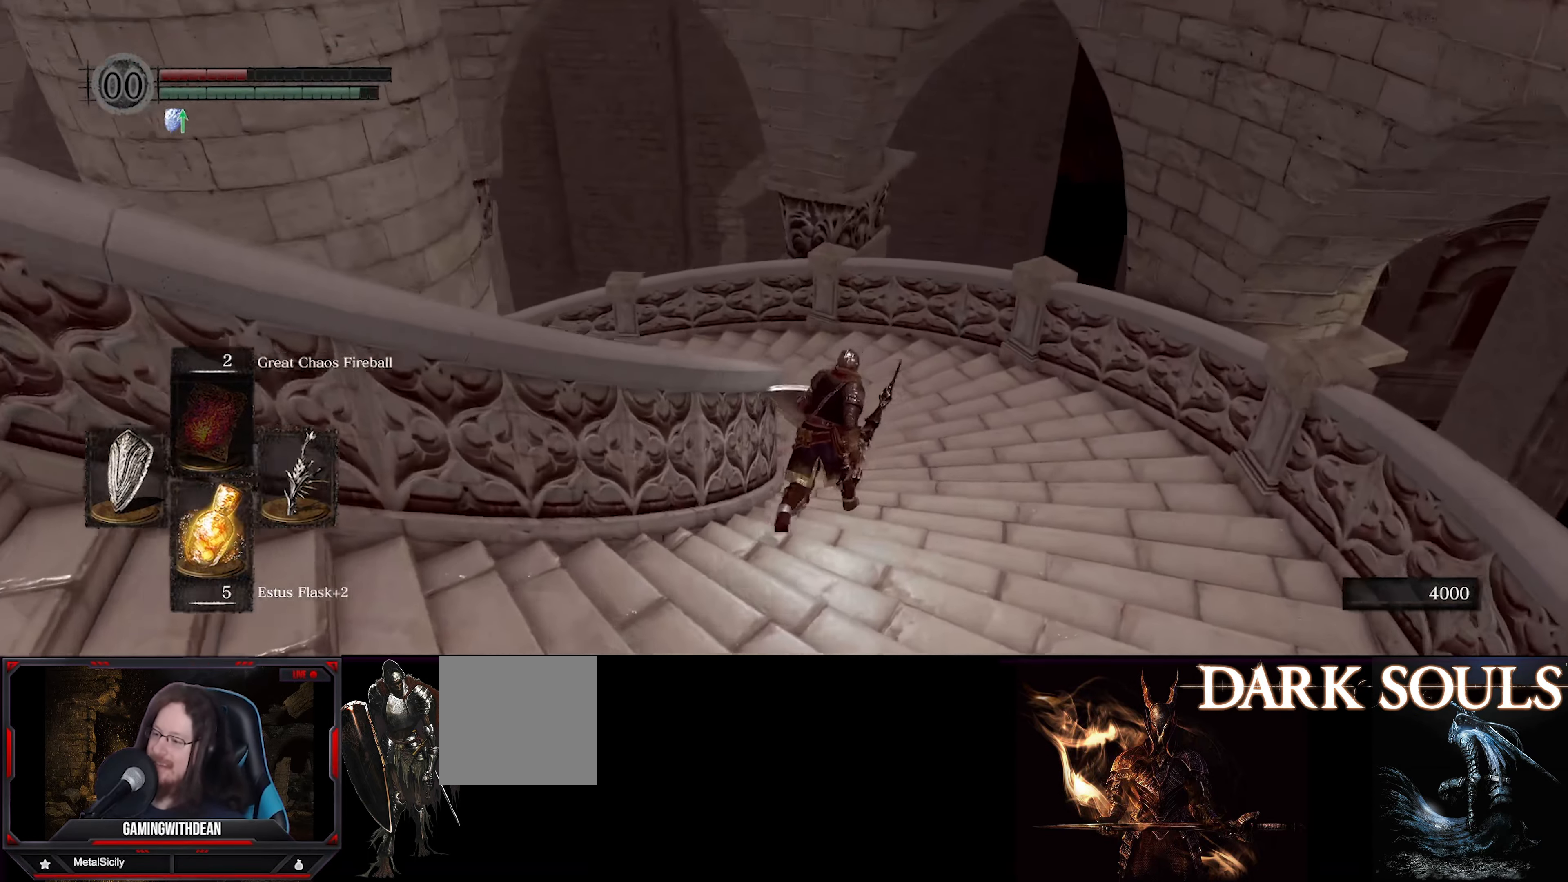
{"buttons": ["B"], "left_stick": "up", "right_stick": "left", "events": []}
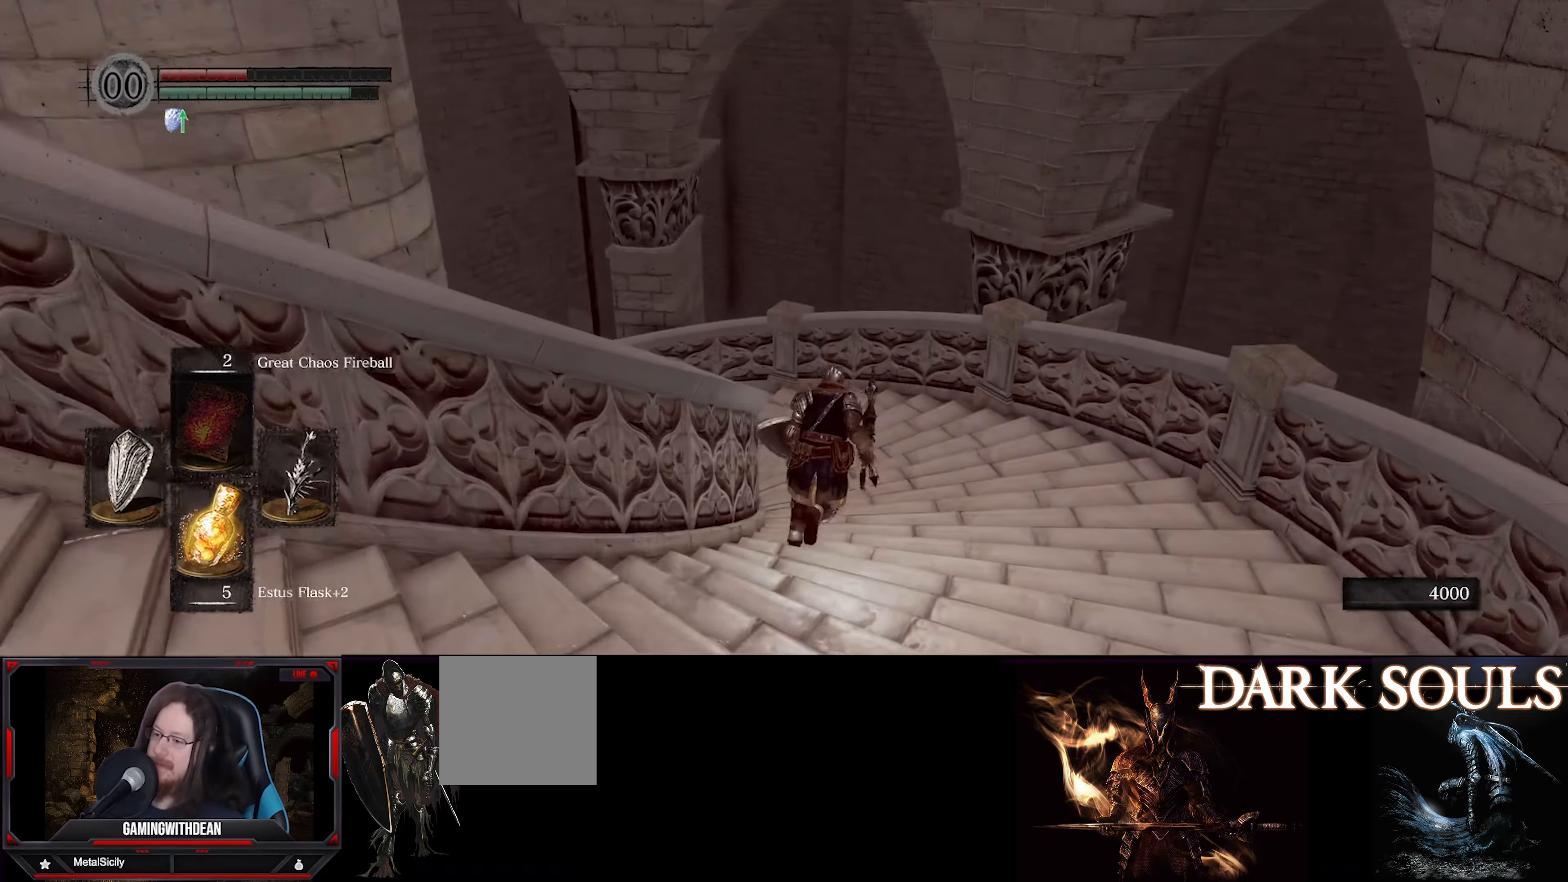
{"buttons": ["B"], "left_stick": "up", "right_stick": "left", "events": []}
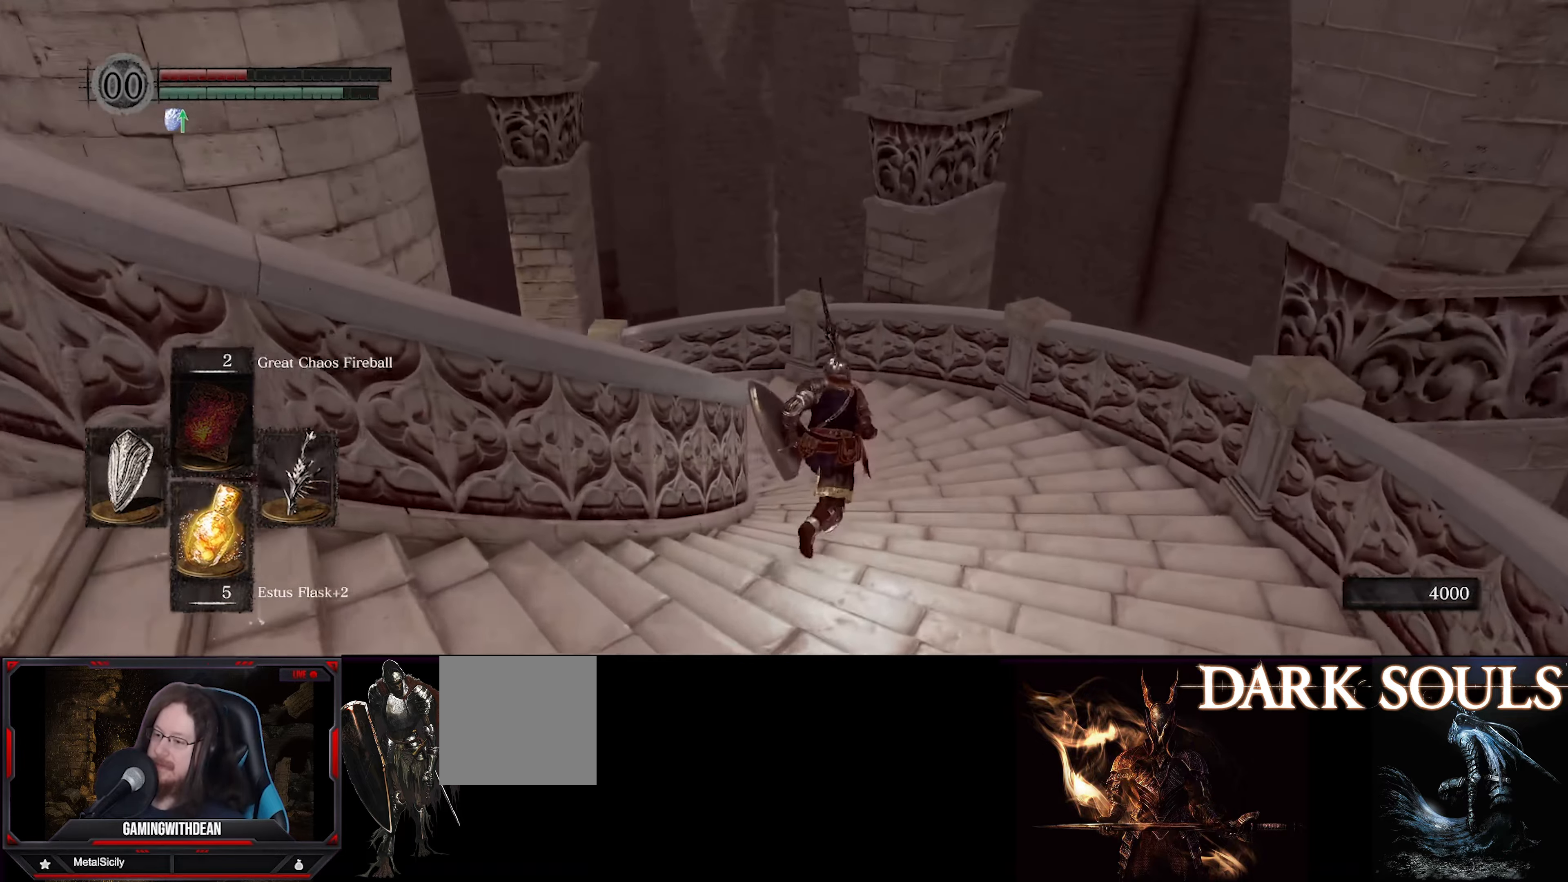
{"buttons": ["B"], "left_stick": "up", "right_stick": "left", "events": []}
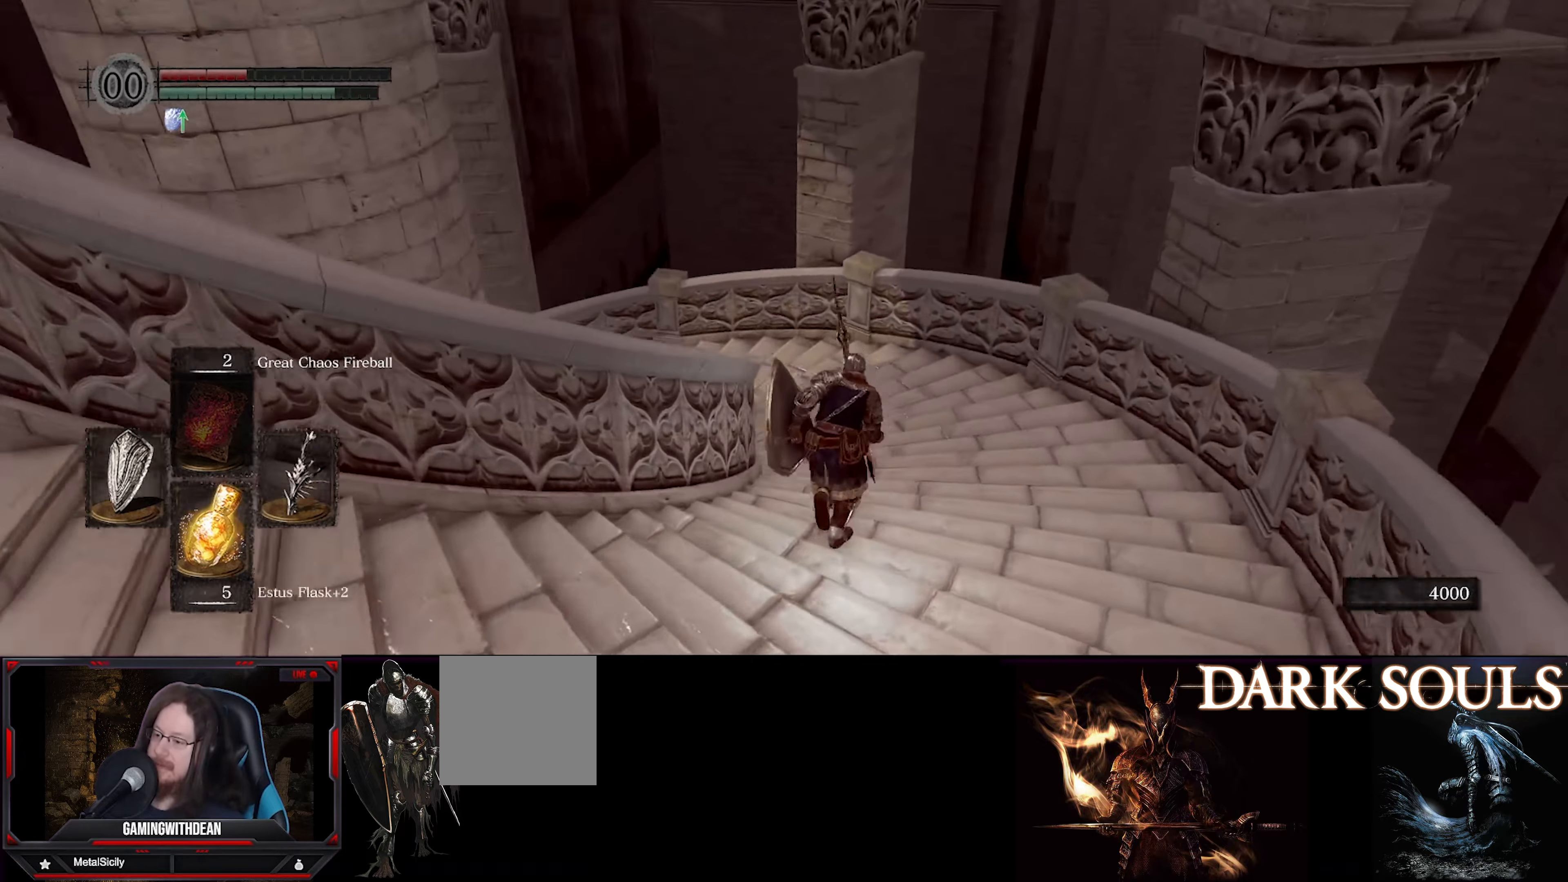
{"buttons": ["B"], "left_stick": "up", "right_stick": "left", "events": []}
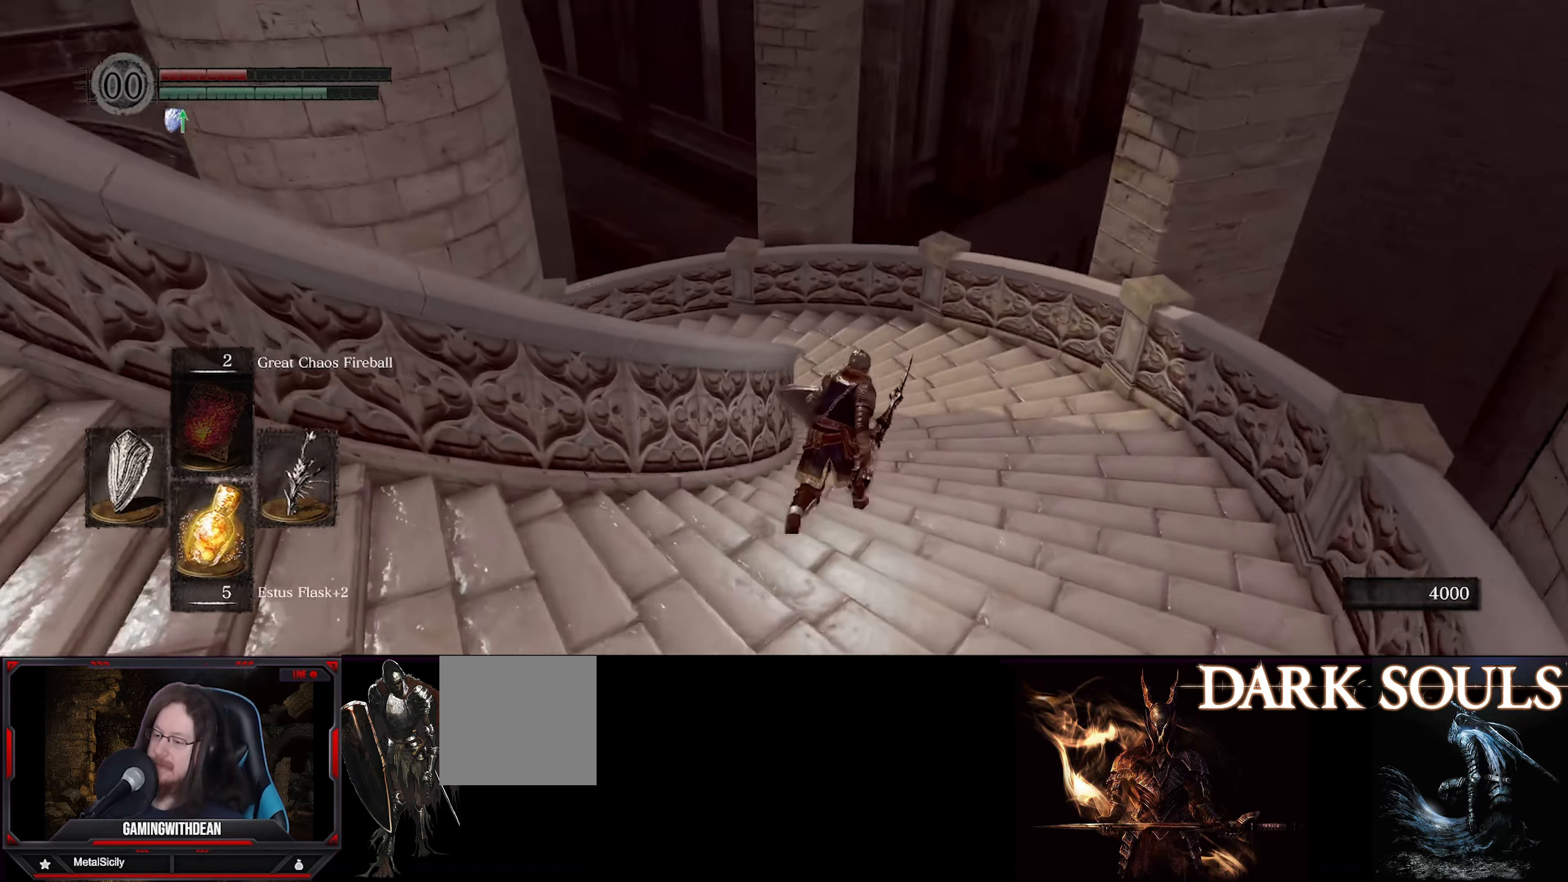
{"buttons": ["B"], "left_stick": "up", "right_stick": "left", "events": []}
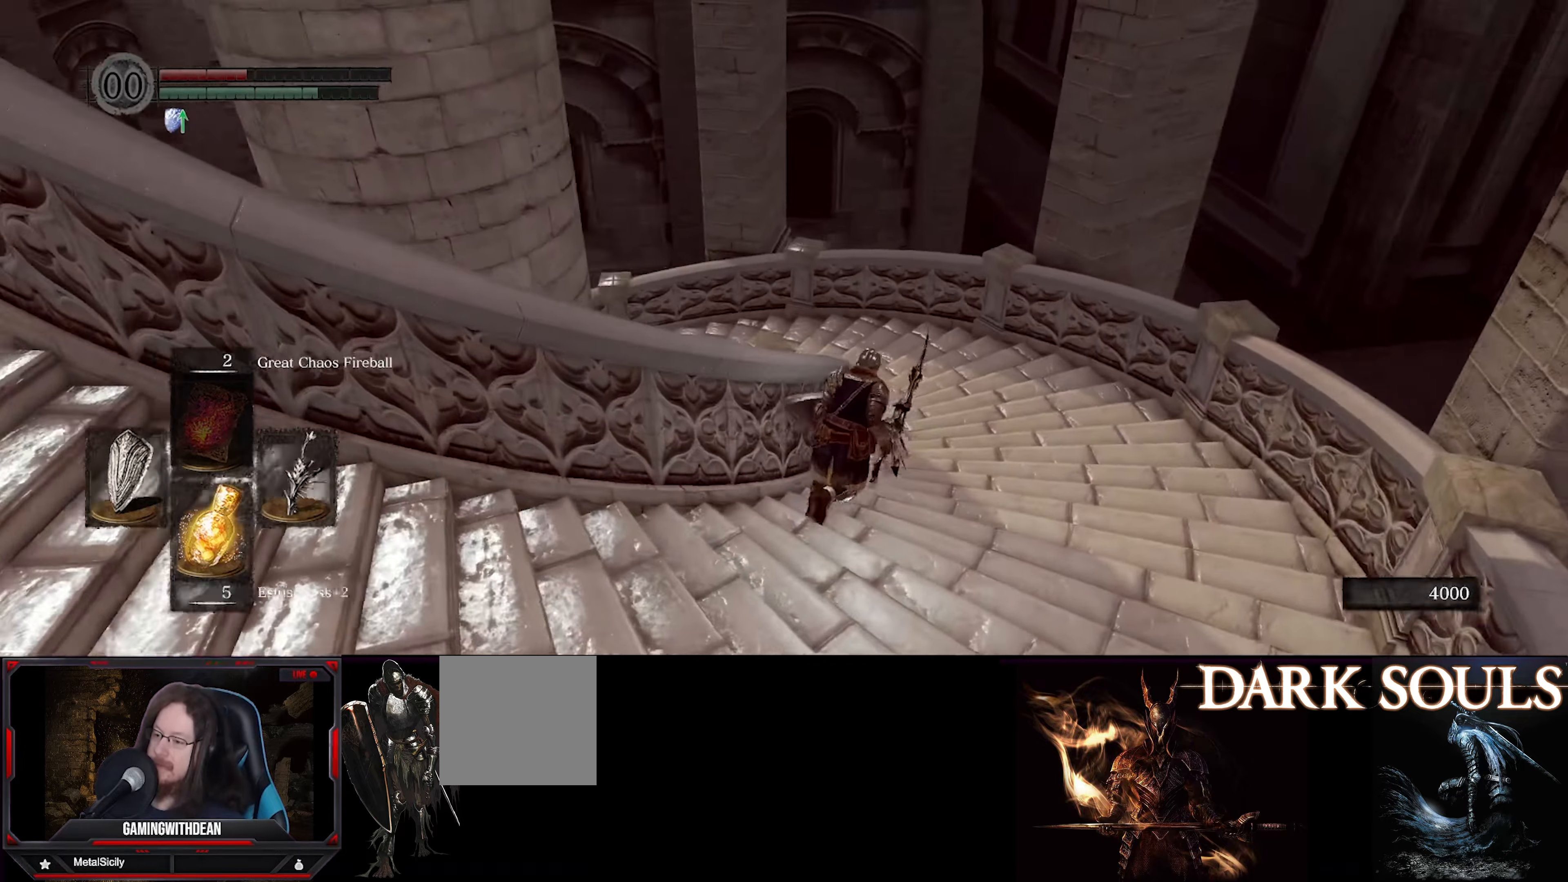
{"buttons": ["B"], "left_stick": "up", "right_stick": "left", "events": []}
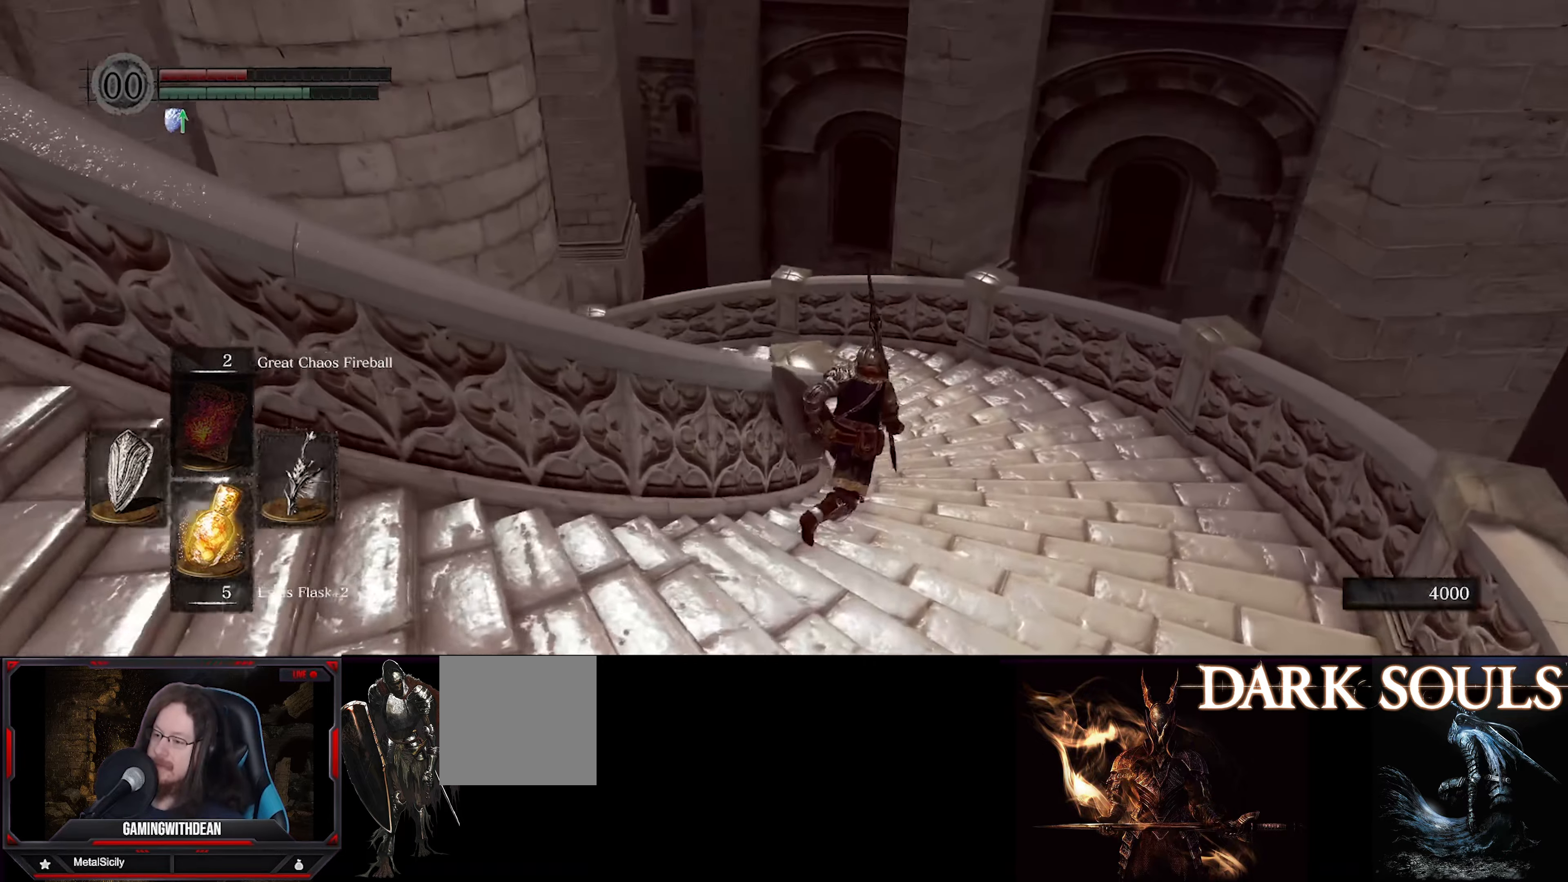
{"buttons": ["B"], "left_stick": "up", "right_stick": "left", "events": []}
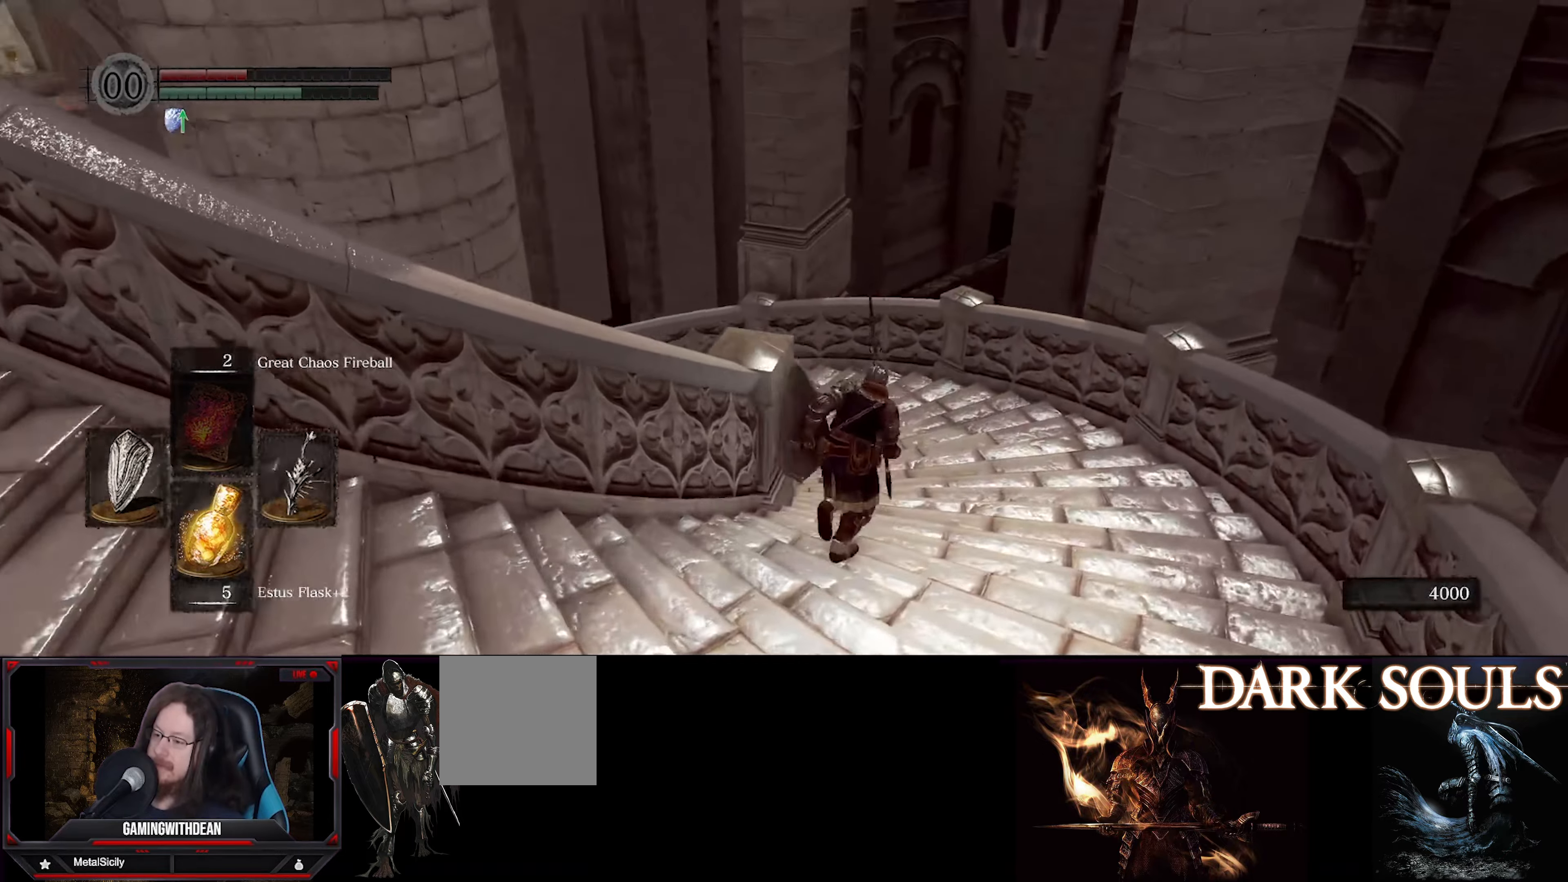
{"buttons": ["B"], "left_stick": "up", "right_stick": "left", "events": []}
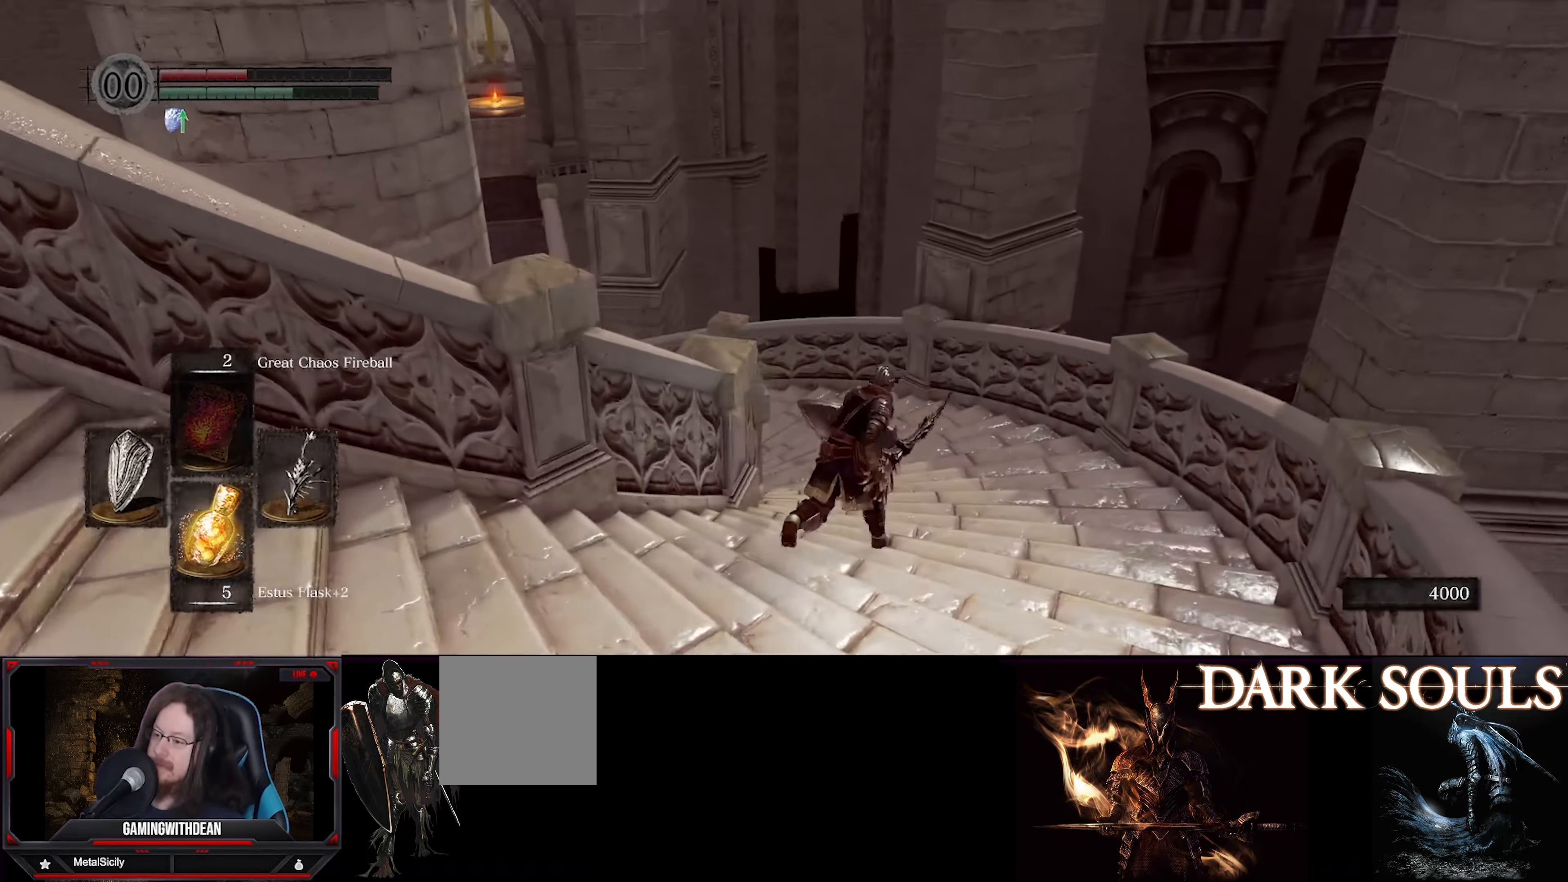
{"buttons": ["B"], "left_stick": "up", "right_stick": "left", "events": []}
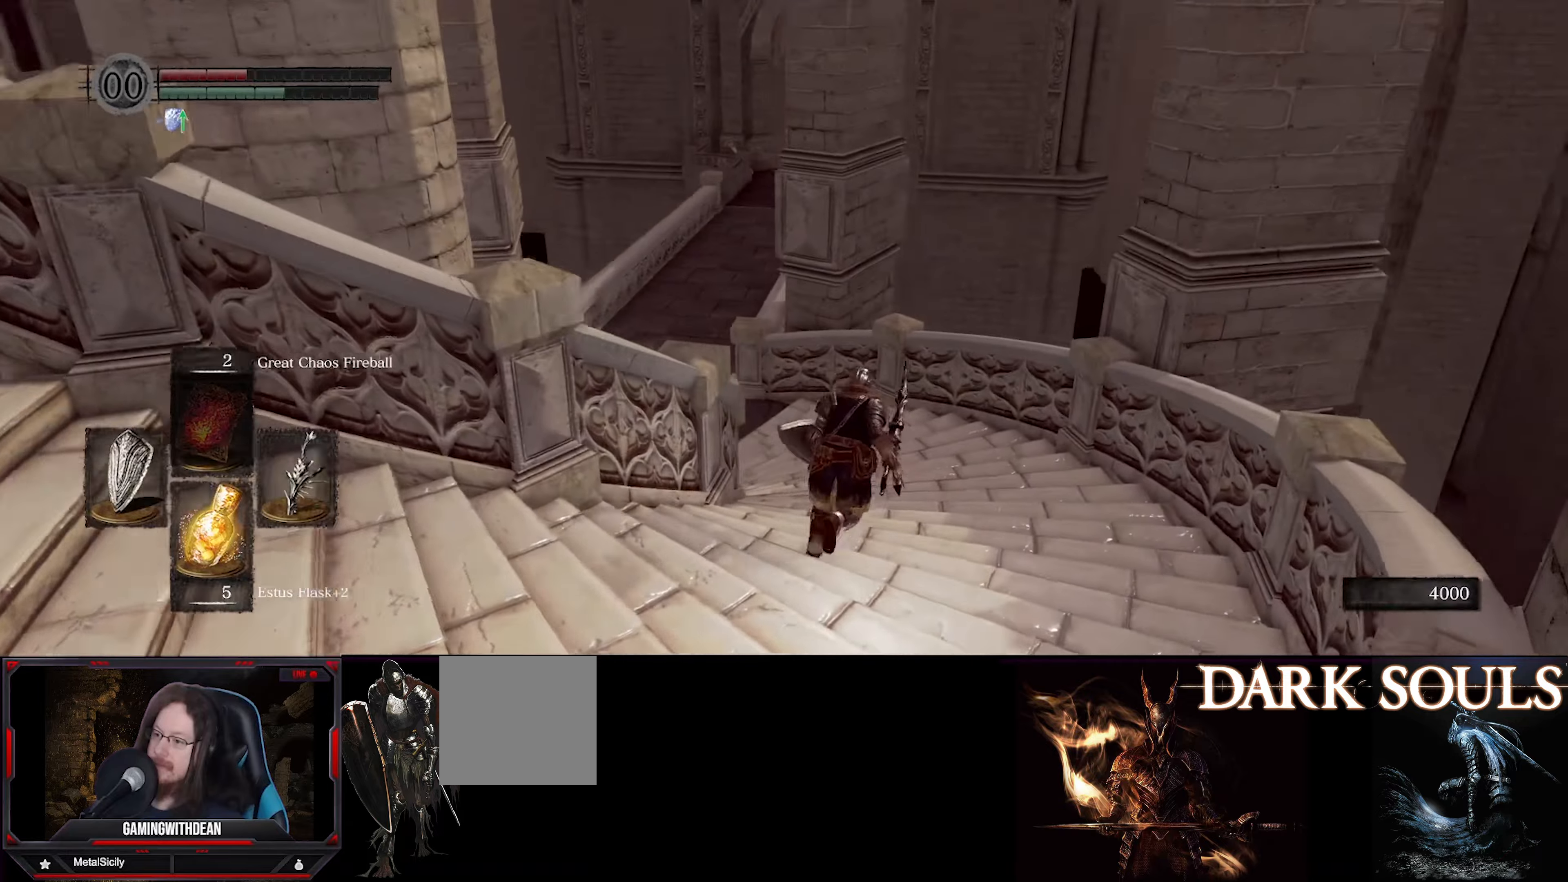
{"buttons": ["B"], "left_stick": "up", "right_stick": "left", "events": []}
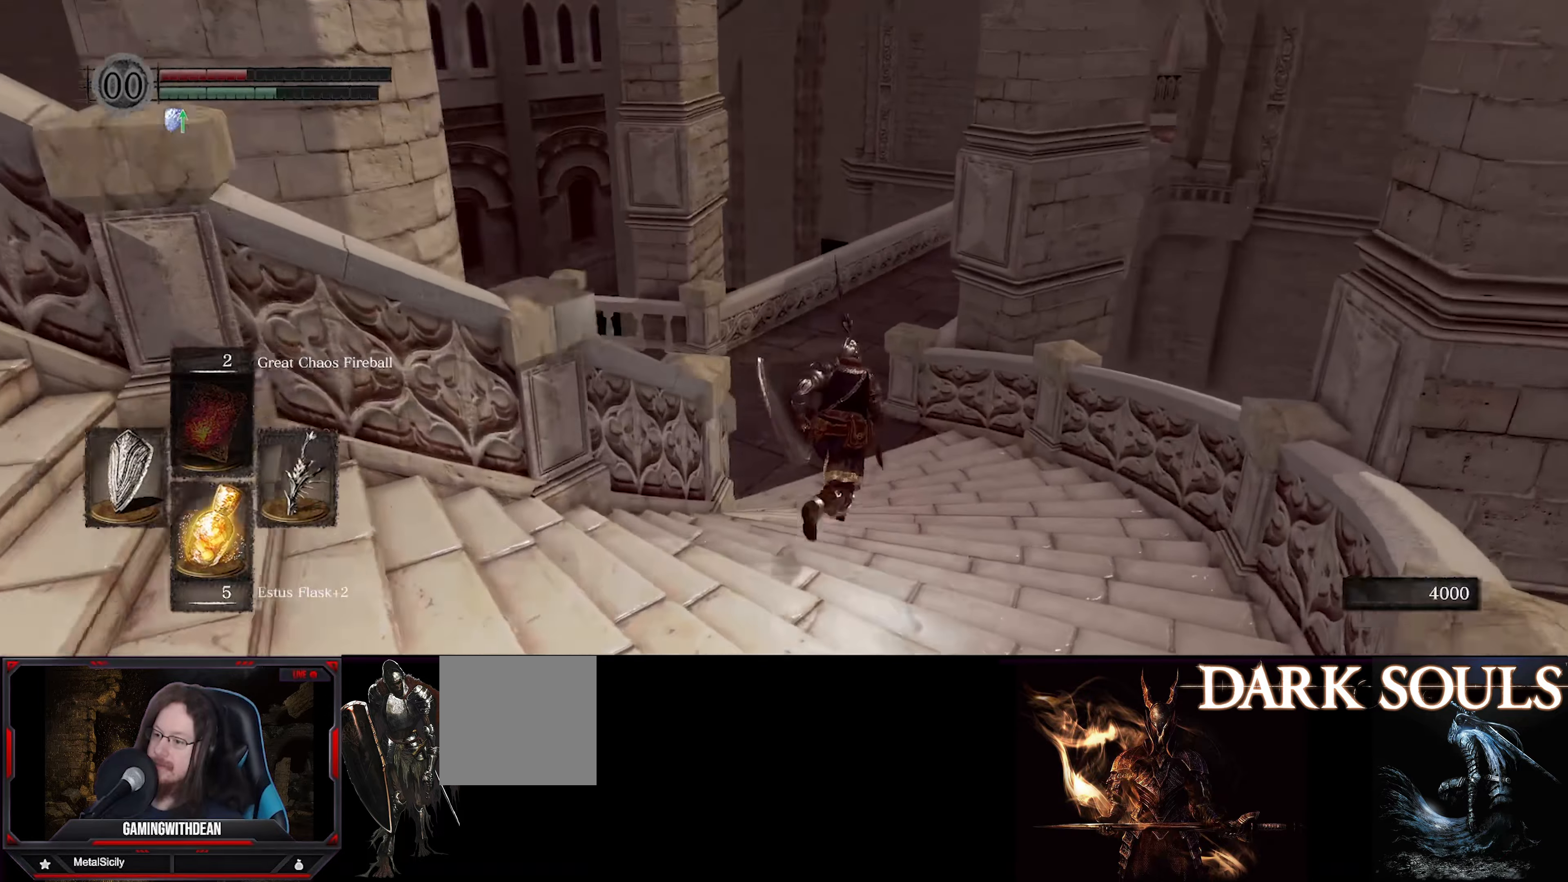
{"buttons": ["B"], "left_stick": "up", "right_stick": "left", "events": []}
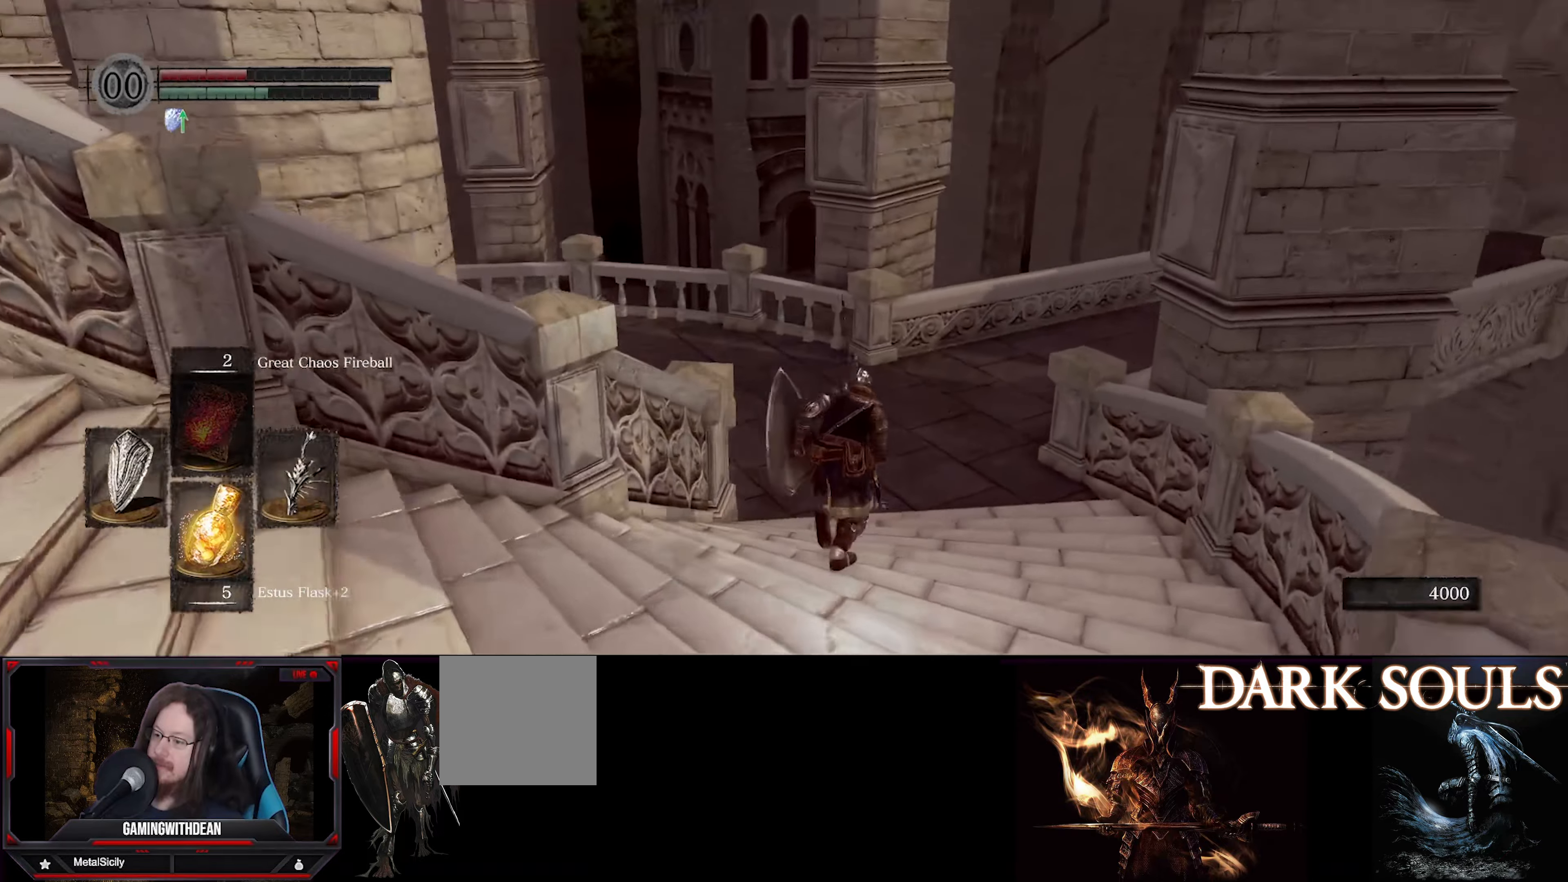
{"buttons": ["B"], "left_stick": "up", "right_stick": "center", "events": [[384, "right_stick", "center"]]}
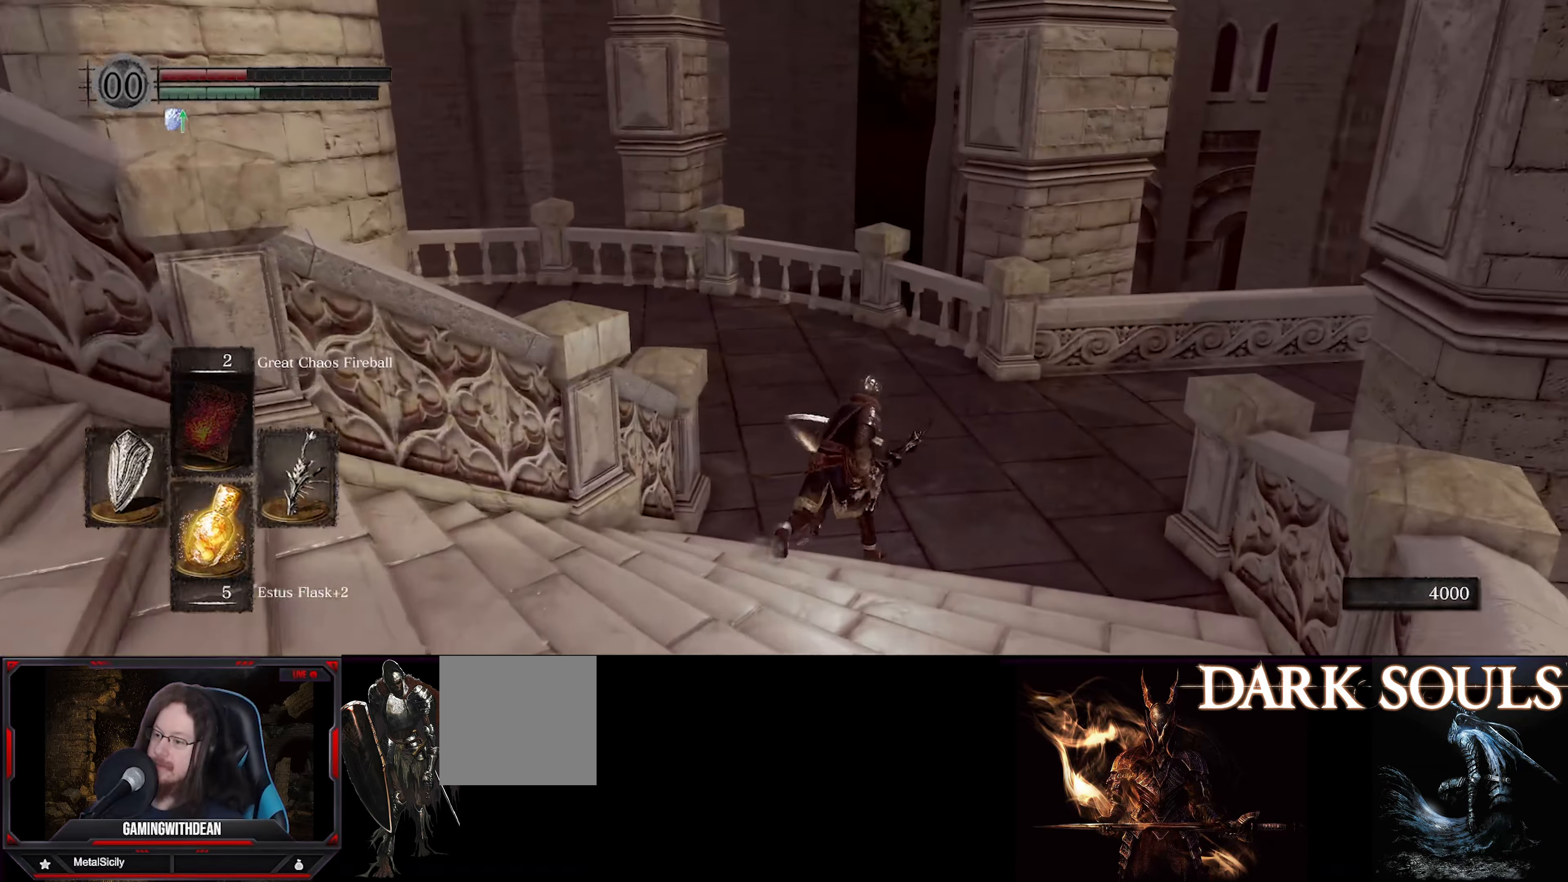
{"buttons": ["B"], "left_stick": "up", "right_stick": "center", "events": [[50, "right_stick", "right"], [500, "right_stick", "center"]]}
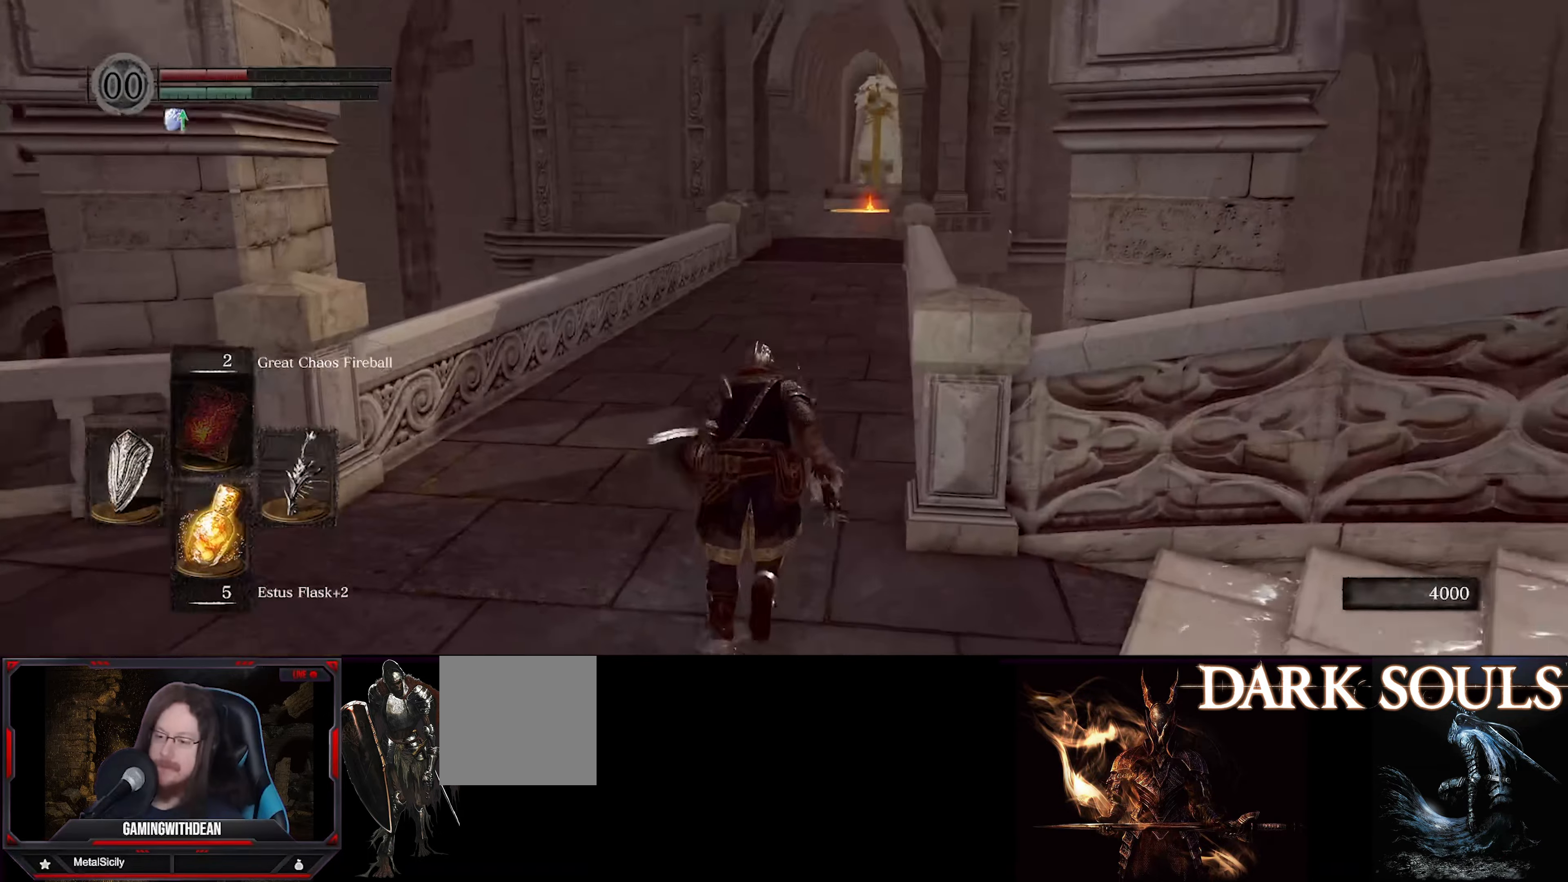
{"buttons": ["B"], "left_stick": "up", "right_stick": "center", "events": []}
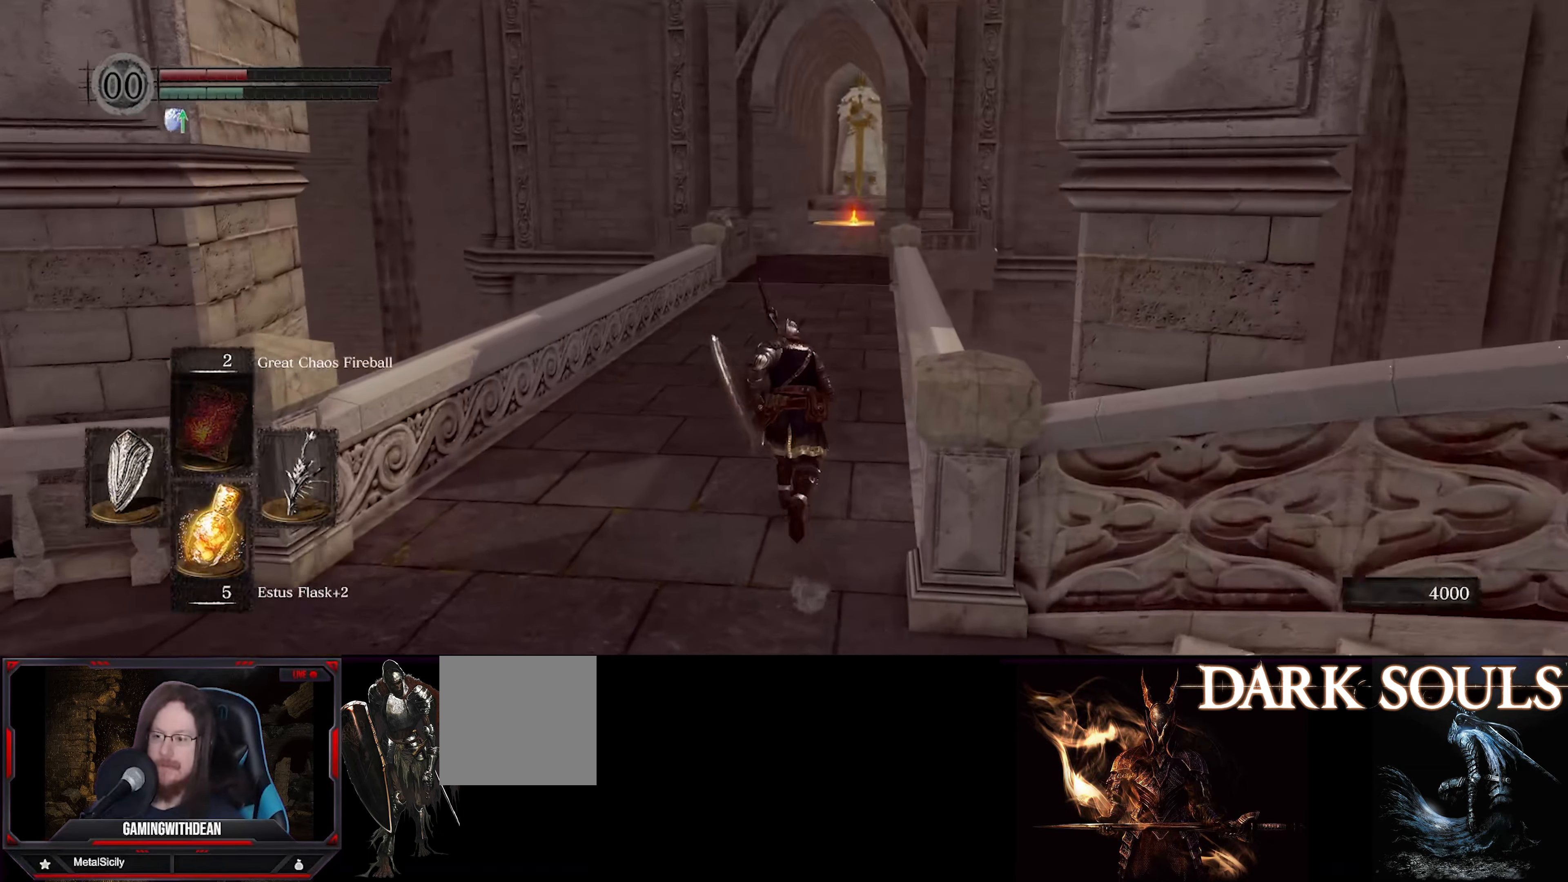
{"buttons": ["B"], "left_stick": "up", "right_stick": "center", "events": []}
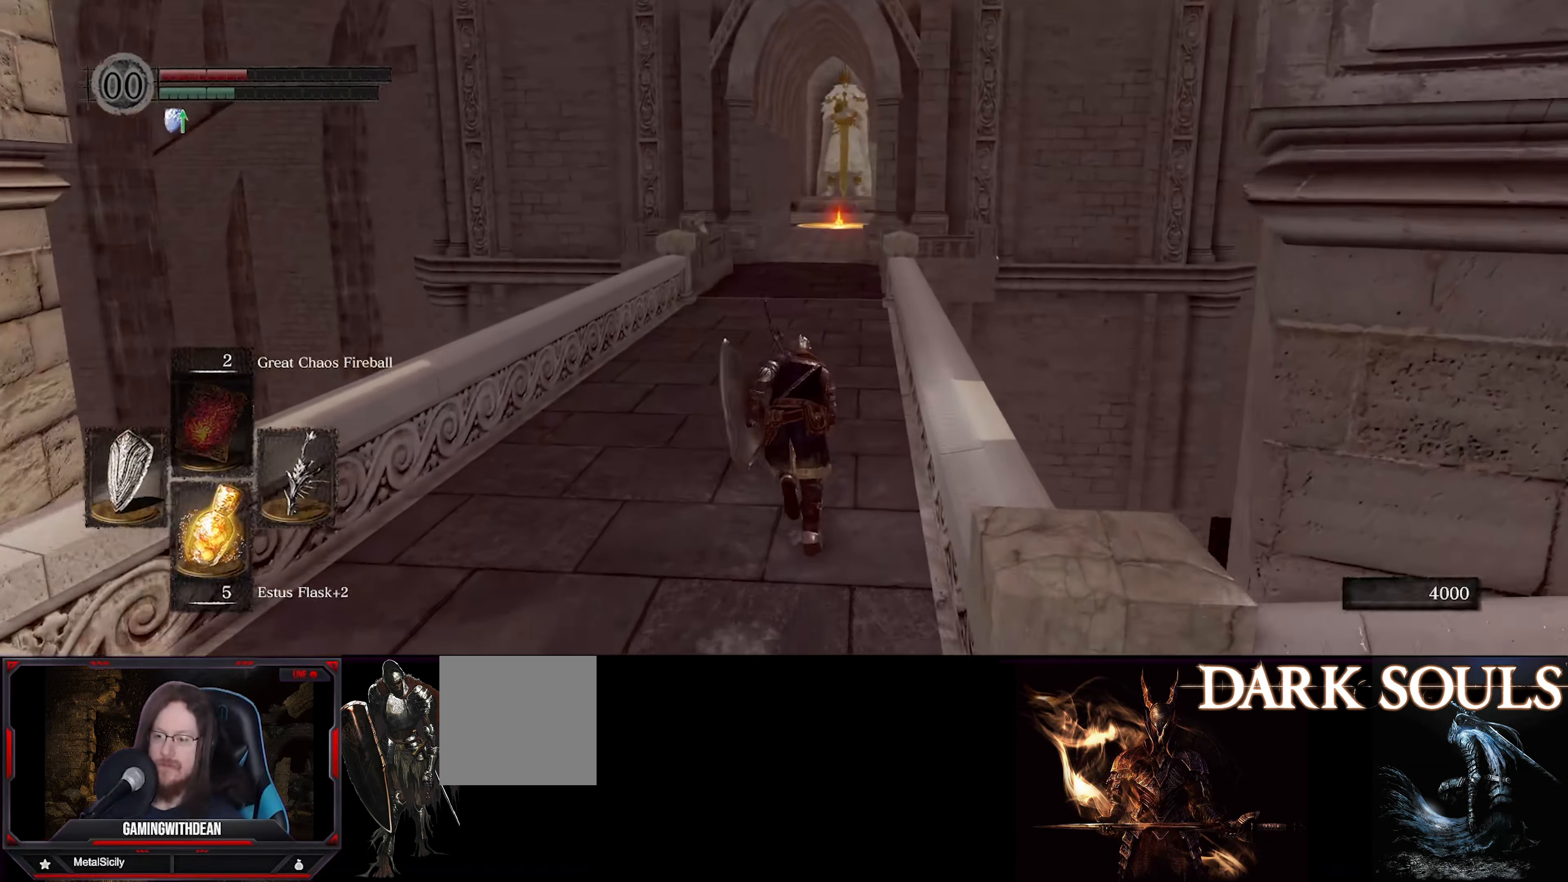
{"buttons": ["B"], "left_stick": "up", "right_stick": "center", "events": []}
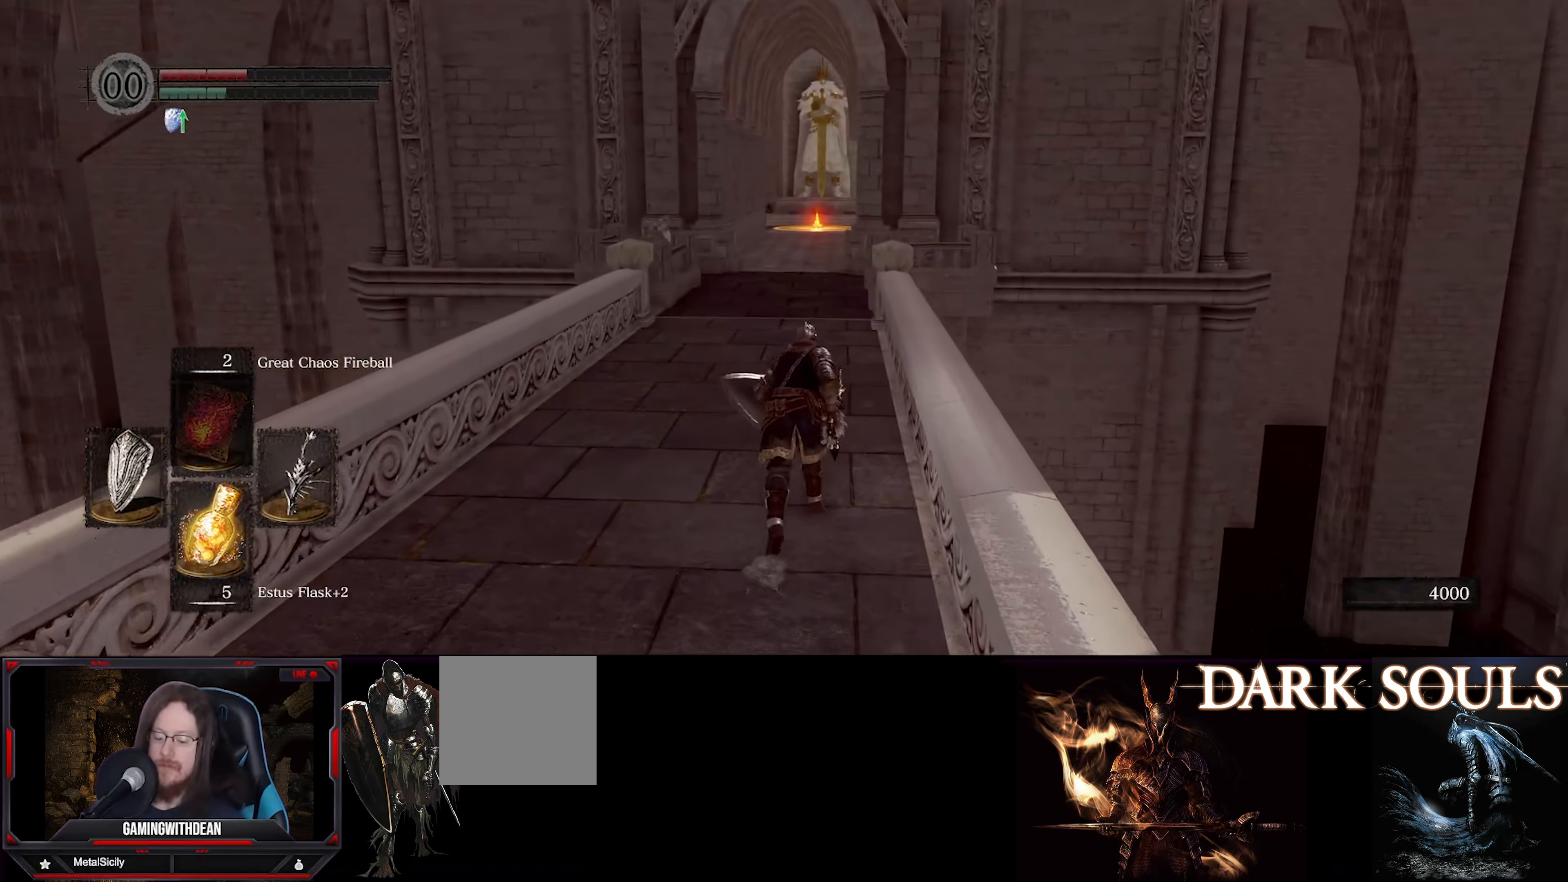
{"buttons": ["B"], "left_stick": "up", "right_stick": "center", "events": []}
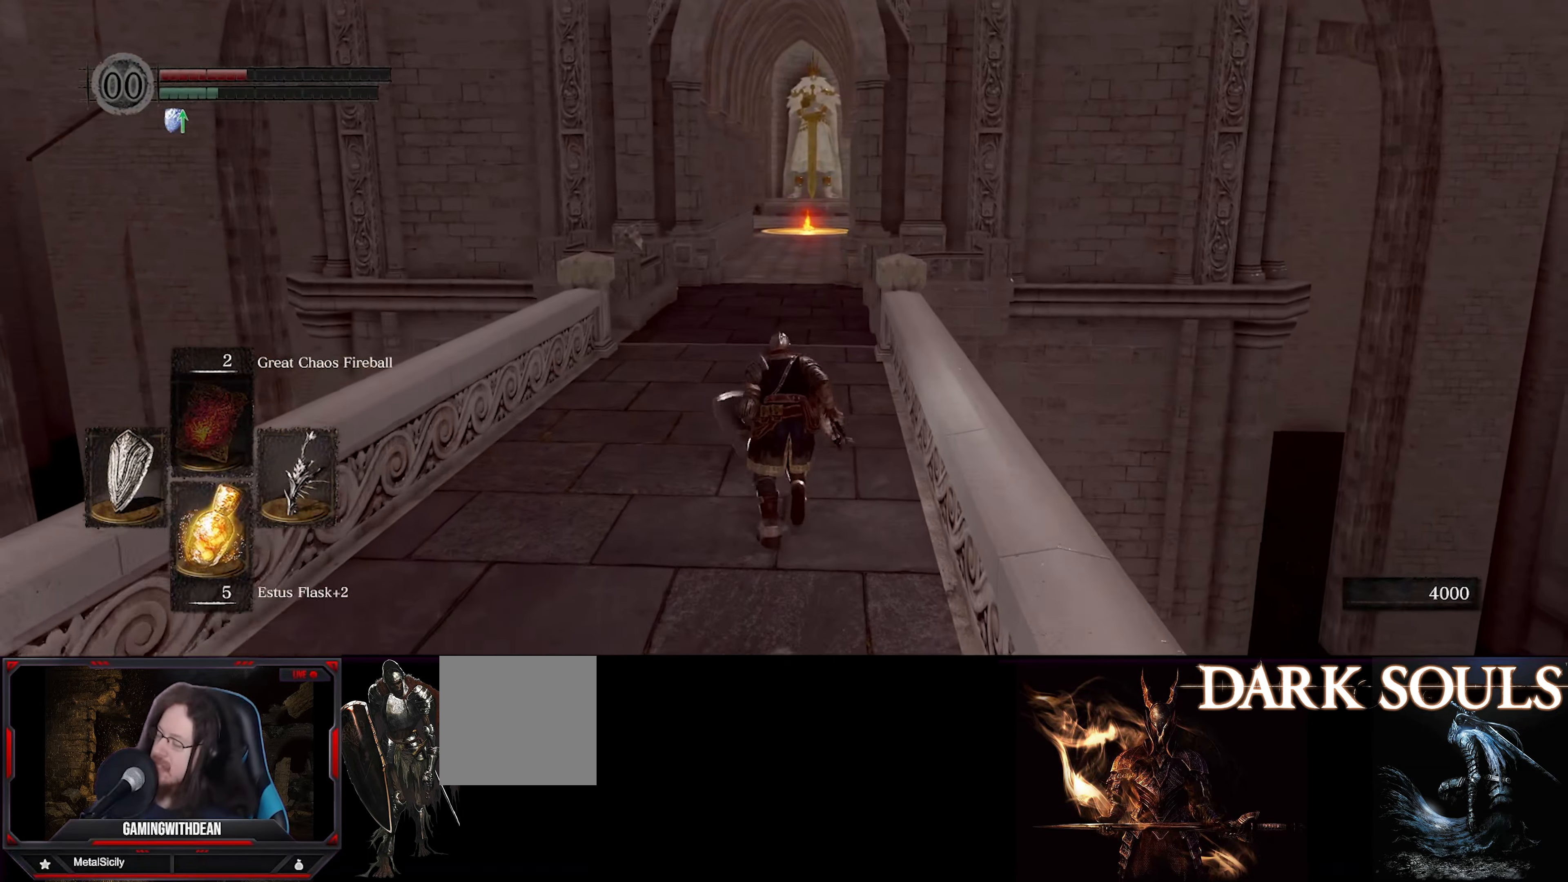
{"buttons": ["B"], "left_stick": "up", "right_stick": "center", "events": []}
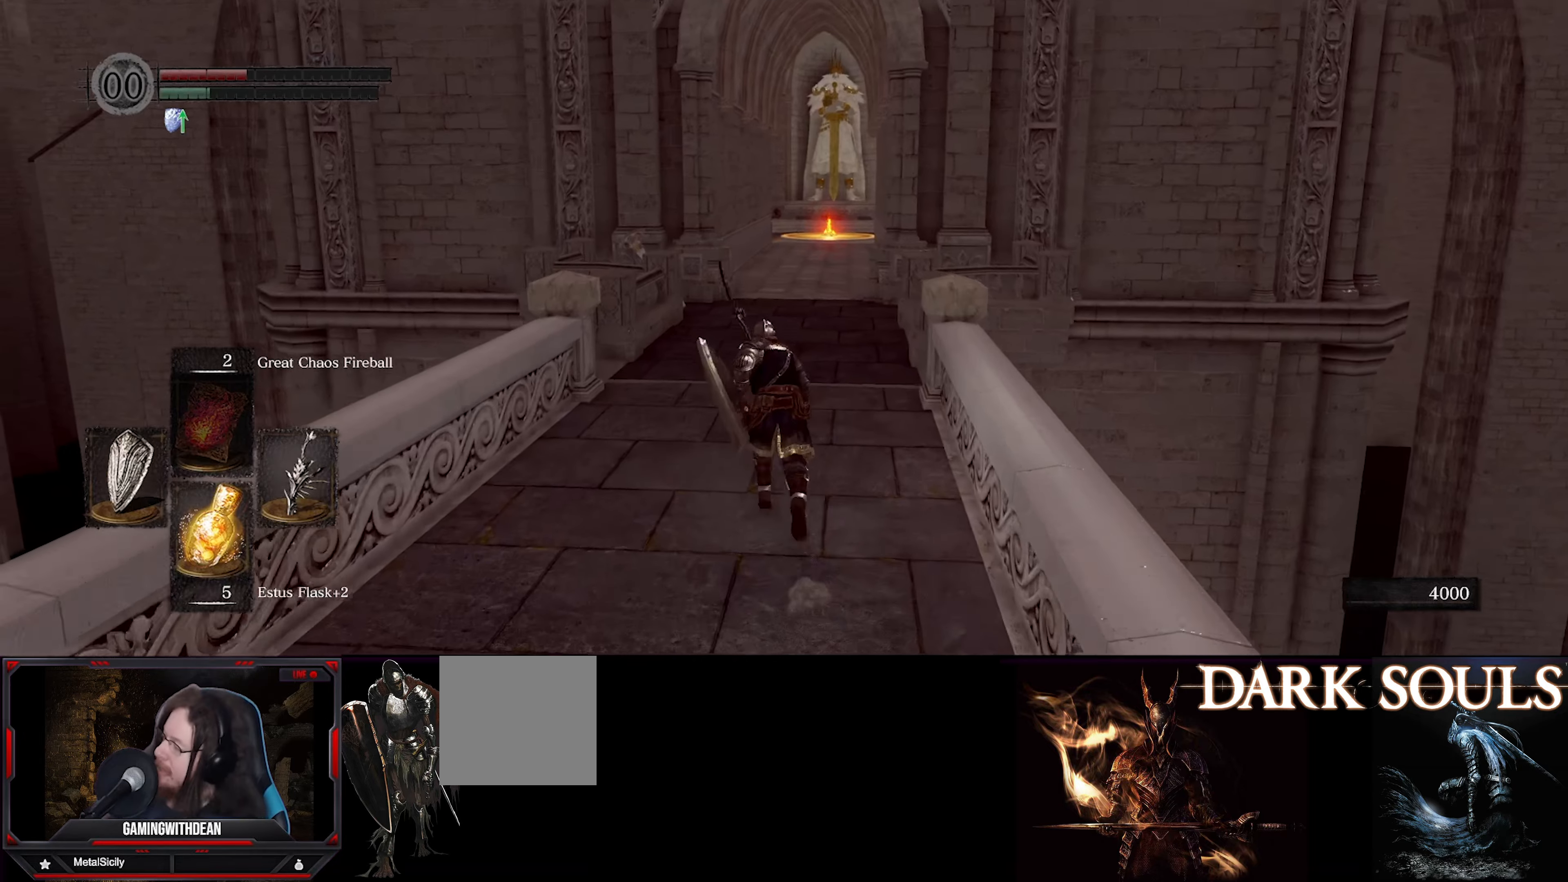
{"buttons": ["B"], "left_stick": "up", "right_stick": "center", "events": []}
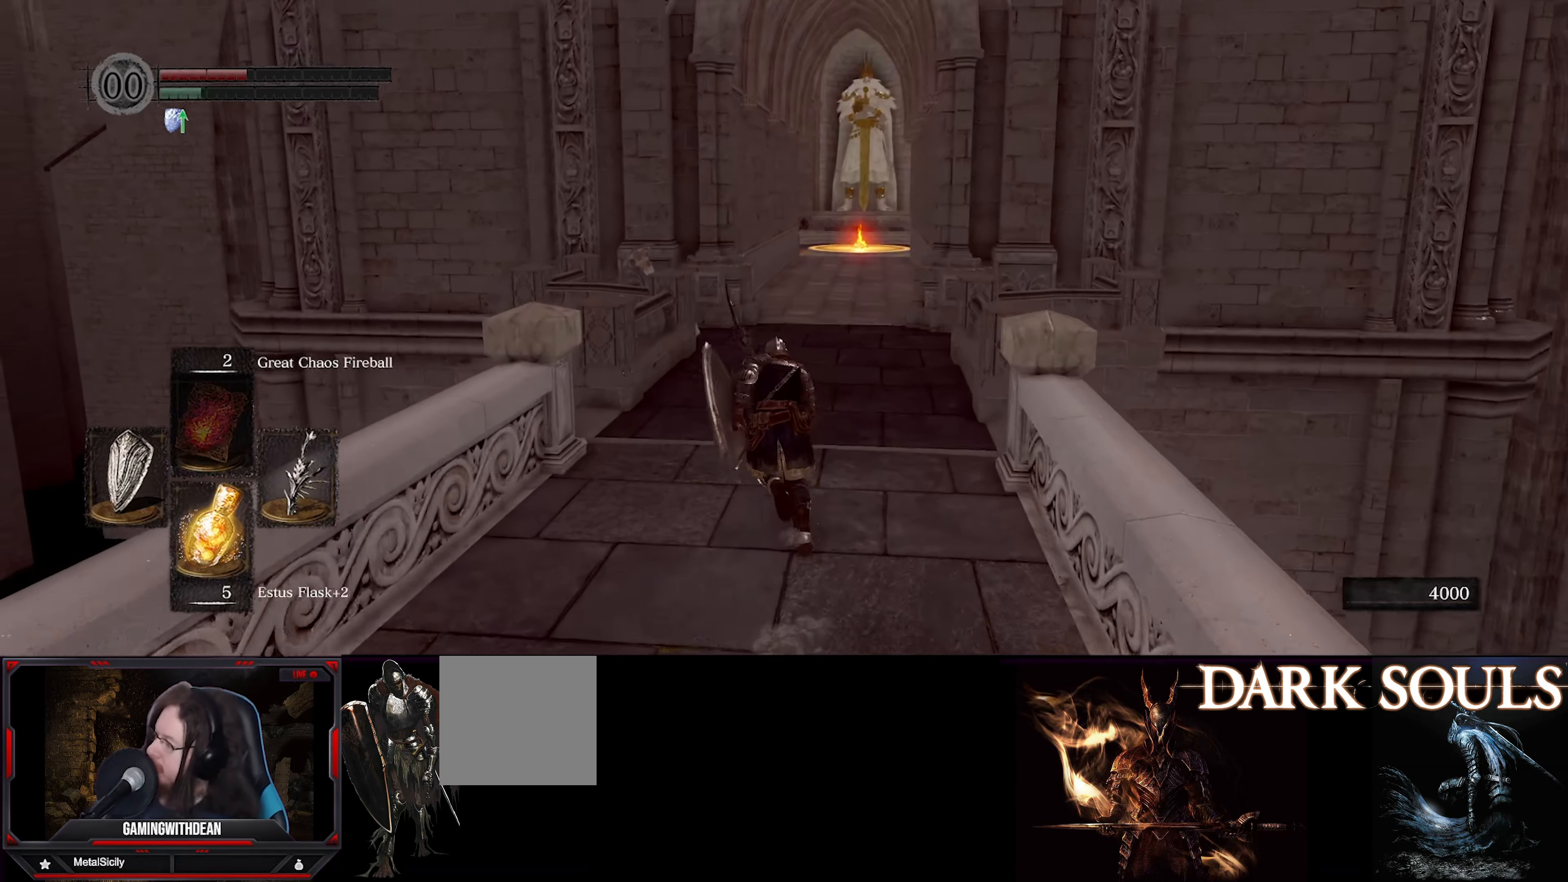
{"buttons": ["B"], "left_stick": "up", "right_stick": "down-right", "events": [[466, "right_stick", "down-right"]]}